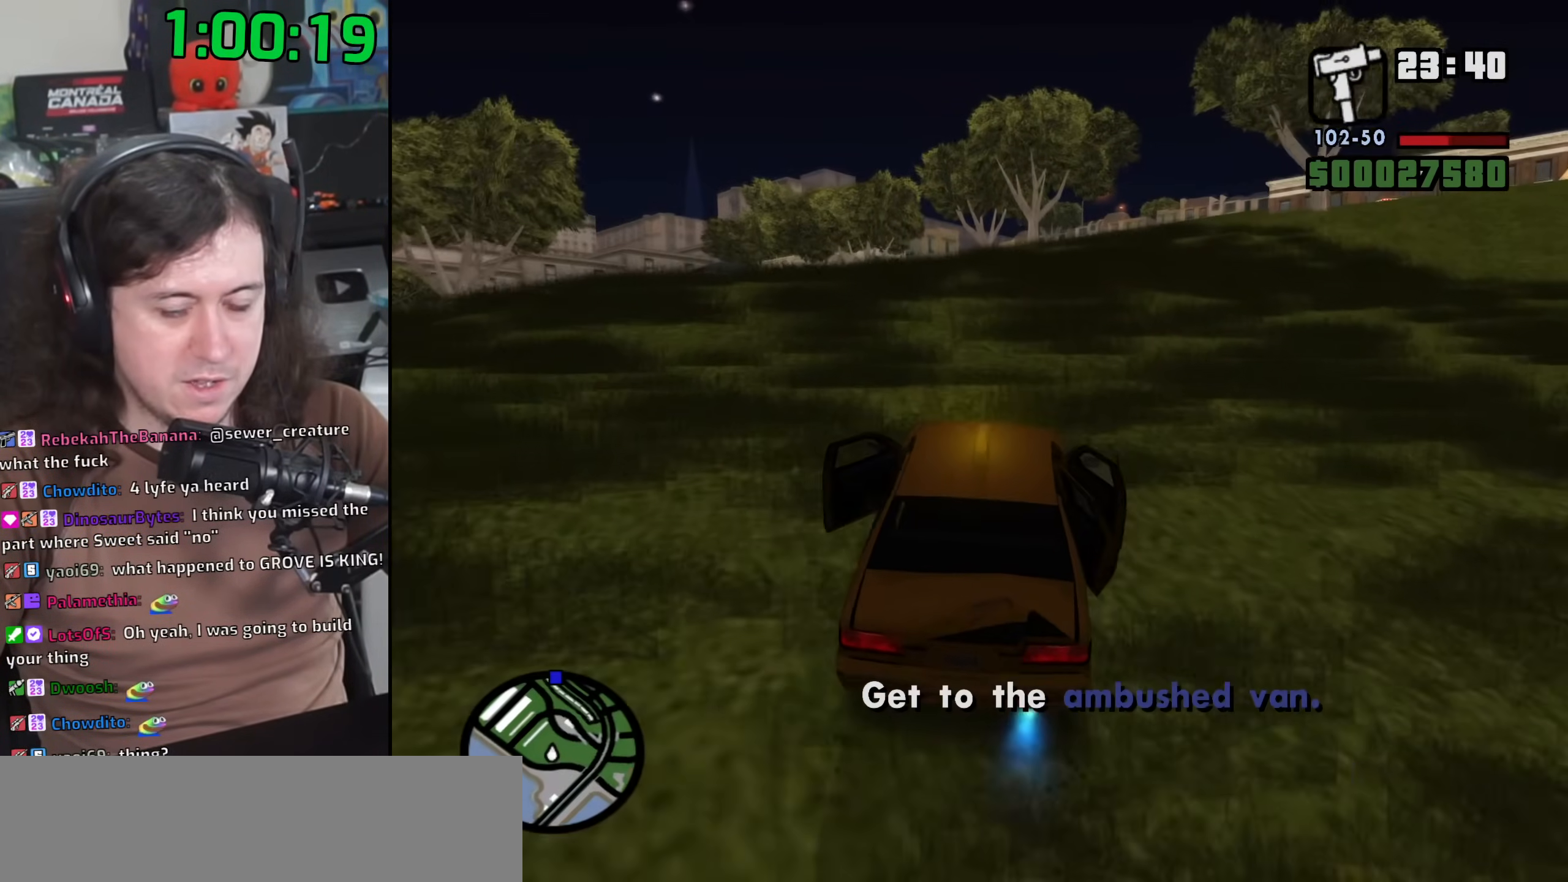
Gameplay with keyboard and mouse; each line is a JSON object with the keys and mouse buttons held at the frame after it. "events" lists presses ("down") and releases ("up") of "1", "2", "3", "4", "5", "6", "8", "a", "alt", "b", "c", "ctrl", "d", "down", "e", "escape", "f", "f1", "f2", "f3", "g", "h", "left", "n", "num2", "q", "r", "right", "s", "shift", "space", "t", "tab", "up", "v", "w", "x", "y", "z", "mouse_left", "mouse_wheel" and "mouse_right" between this image and that frame as [ms after this image, input, new state], when the widget could be followed in between. "mouse_left", "mouse_wheel", "mouse_right" = the "left", "wheel", "right" buttons of the "mouse" list. No other keys are recorded. "wheel" means that the mouse wheel is clicked or scrolled. Mouse movement is not recorded.
{"keys": ["w"], "mouse": [], "events": []}
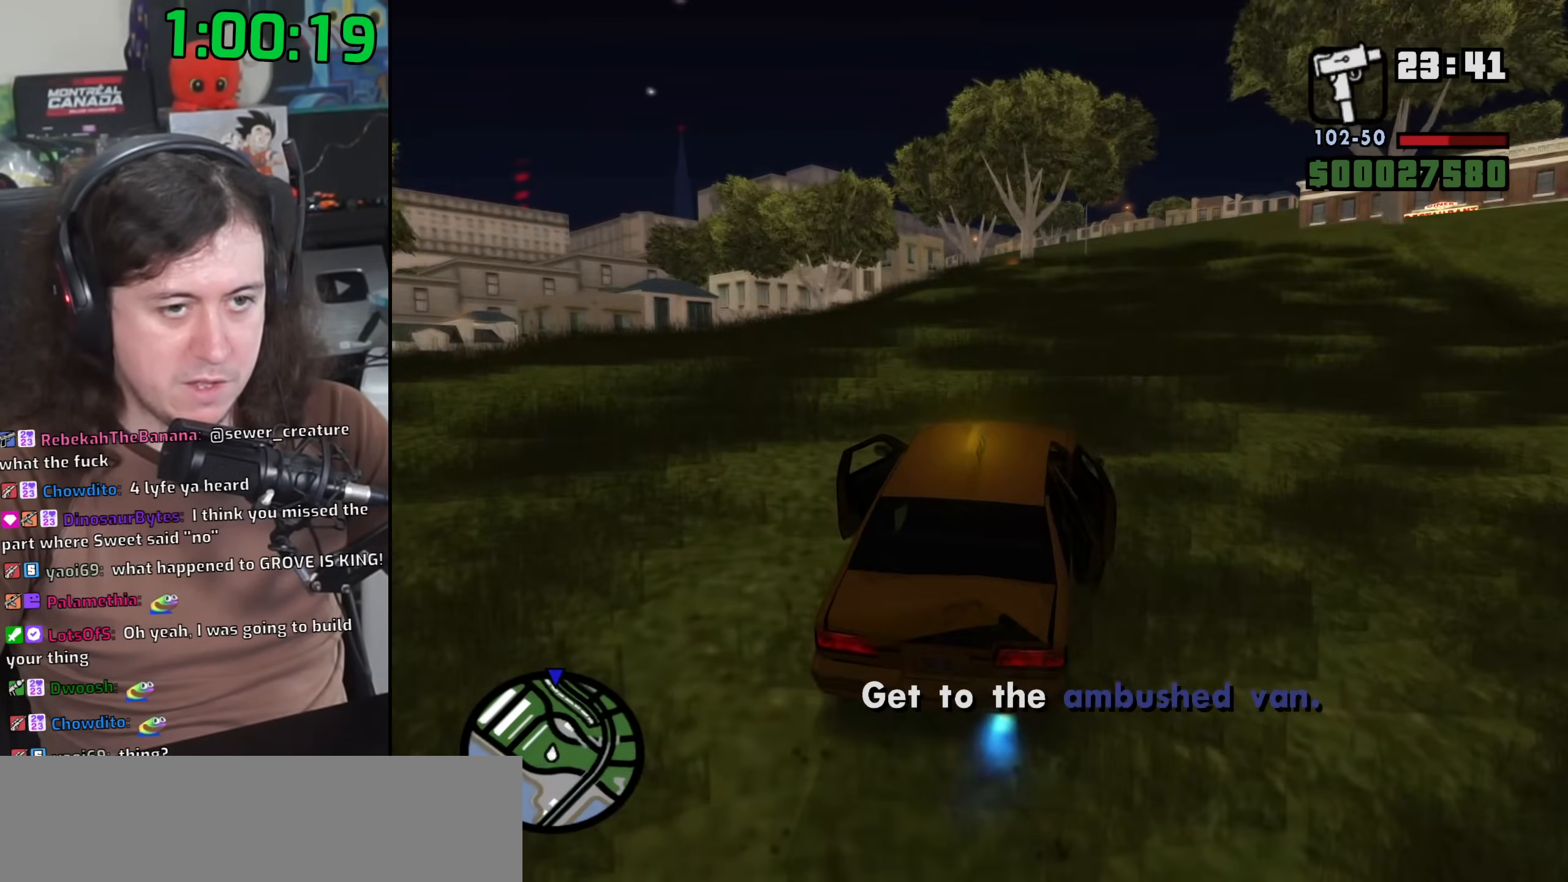
{"keys": ["w"], "mouse": [], "events": [[33, "d", "down"], [117, "d", "up"]]}
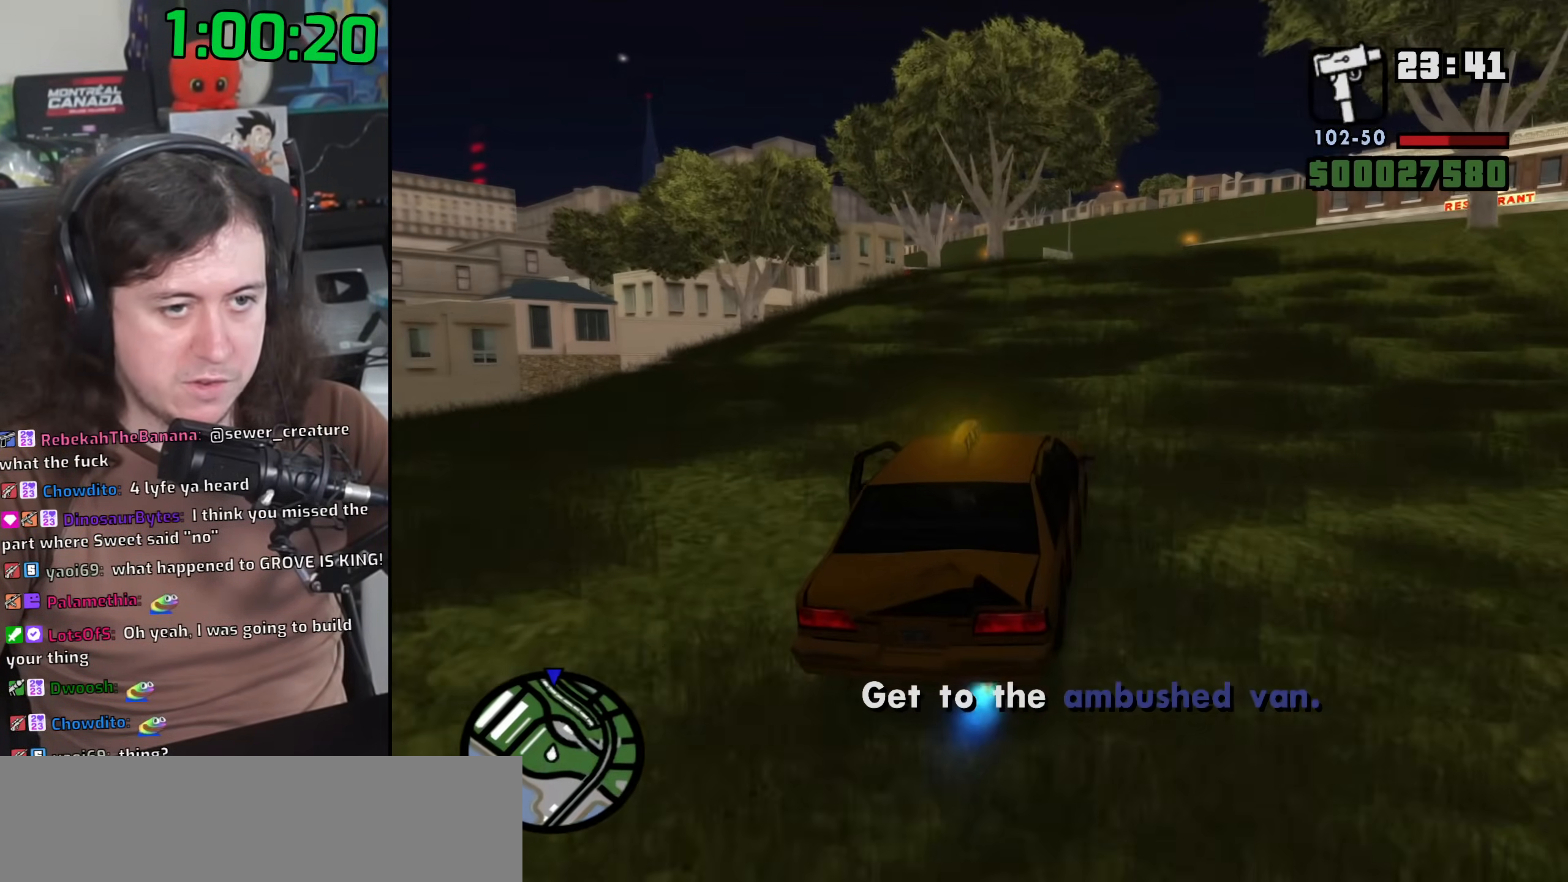
{"keys": ["w"], "mouse": [], "events": [[33, "a", "down"], [183, "a", "up"]]}
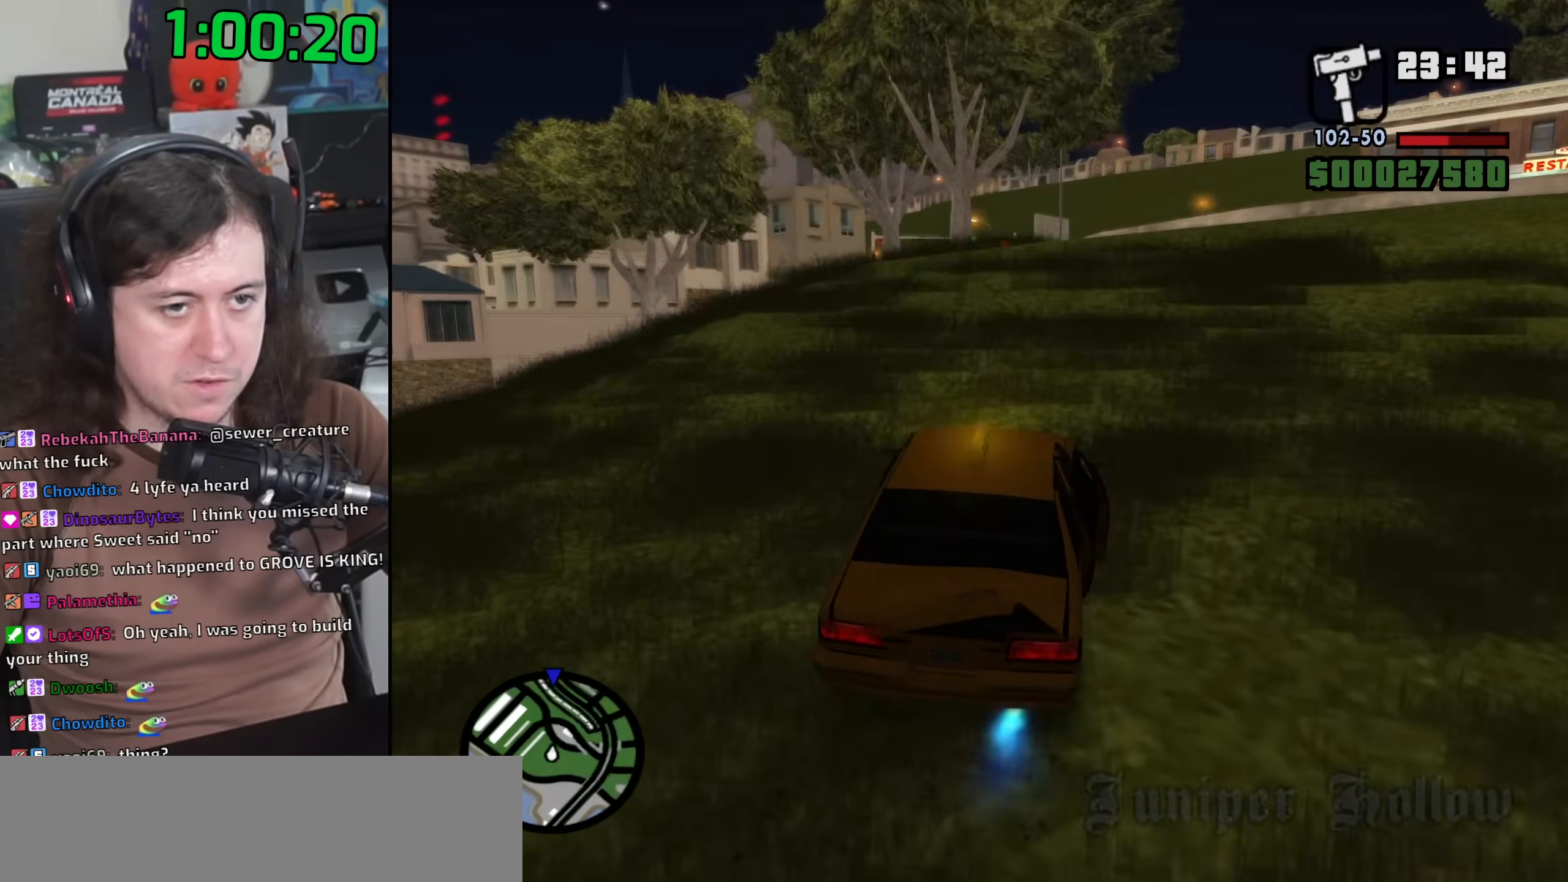
{"keys": ["d", "w"], "mouse": [], "events": [[500, "d", "down"]]}
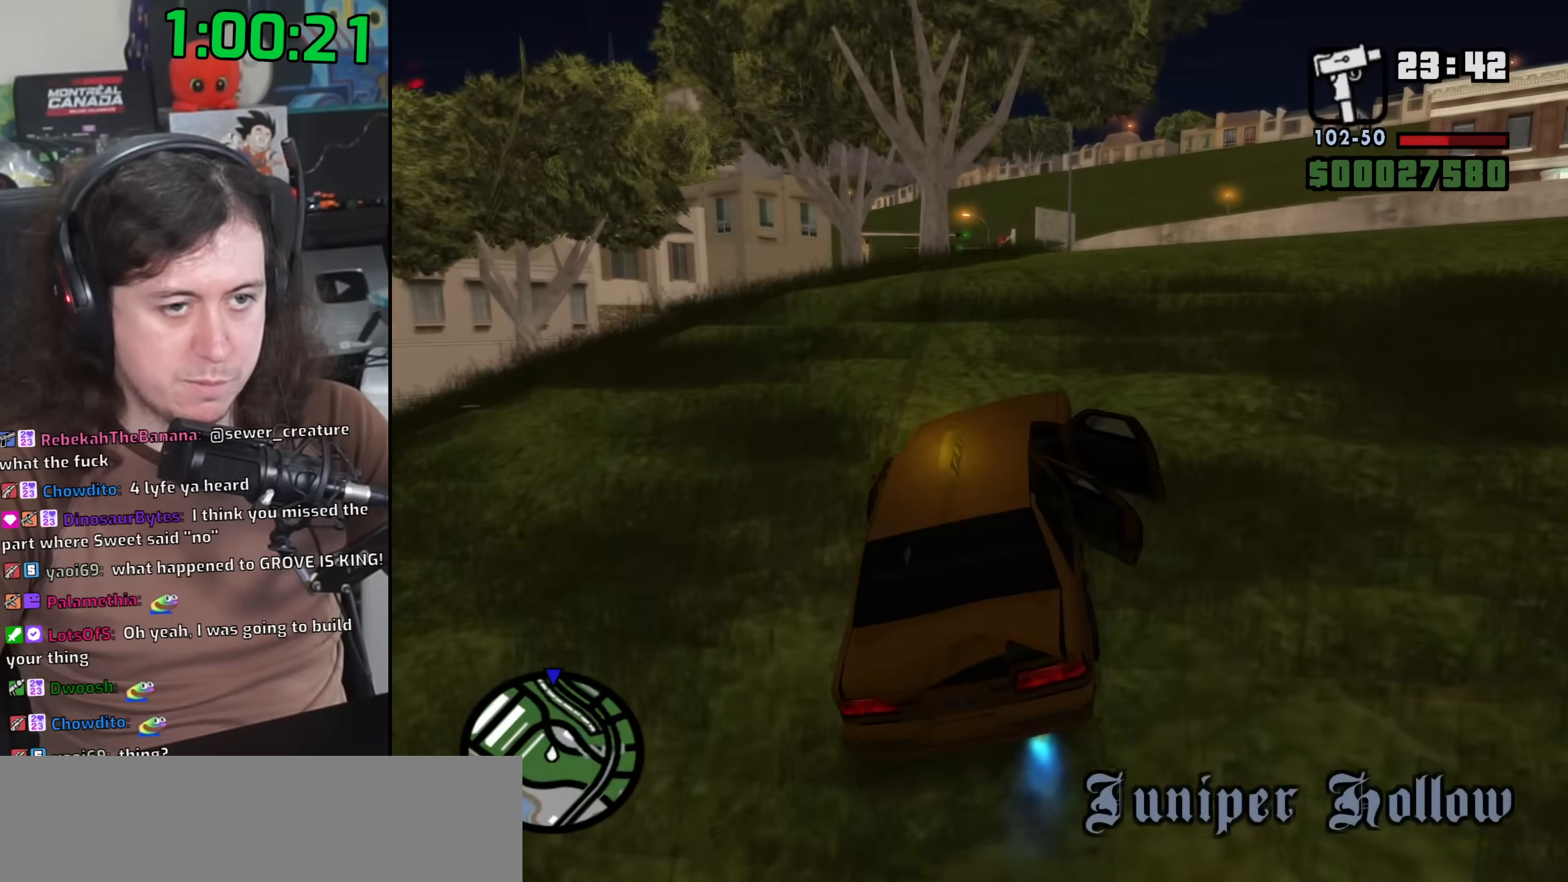
{"keys": ["a", "w"], "mouse": [], "events": [[33, "d", "up"], [400, "a", "down"]]}
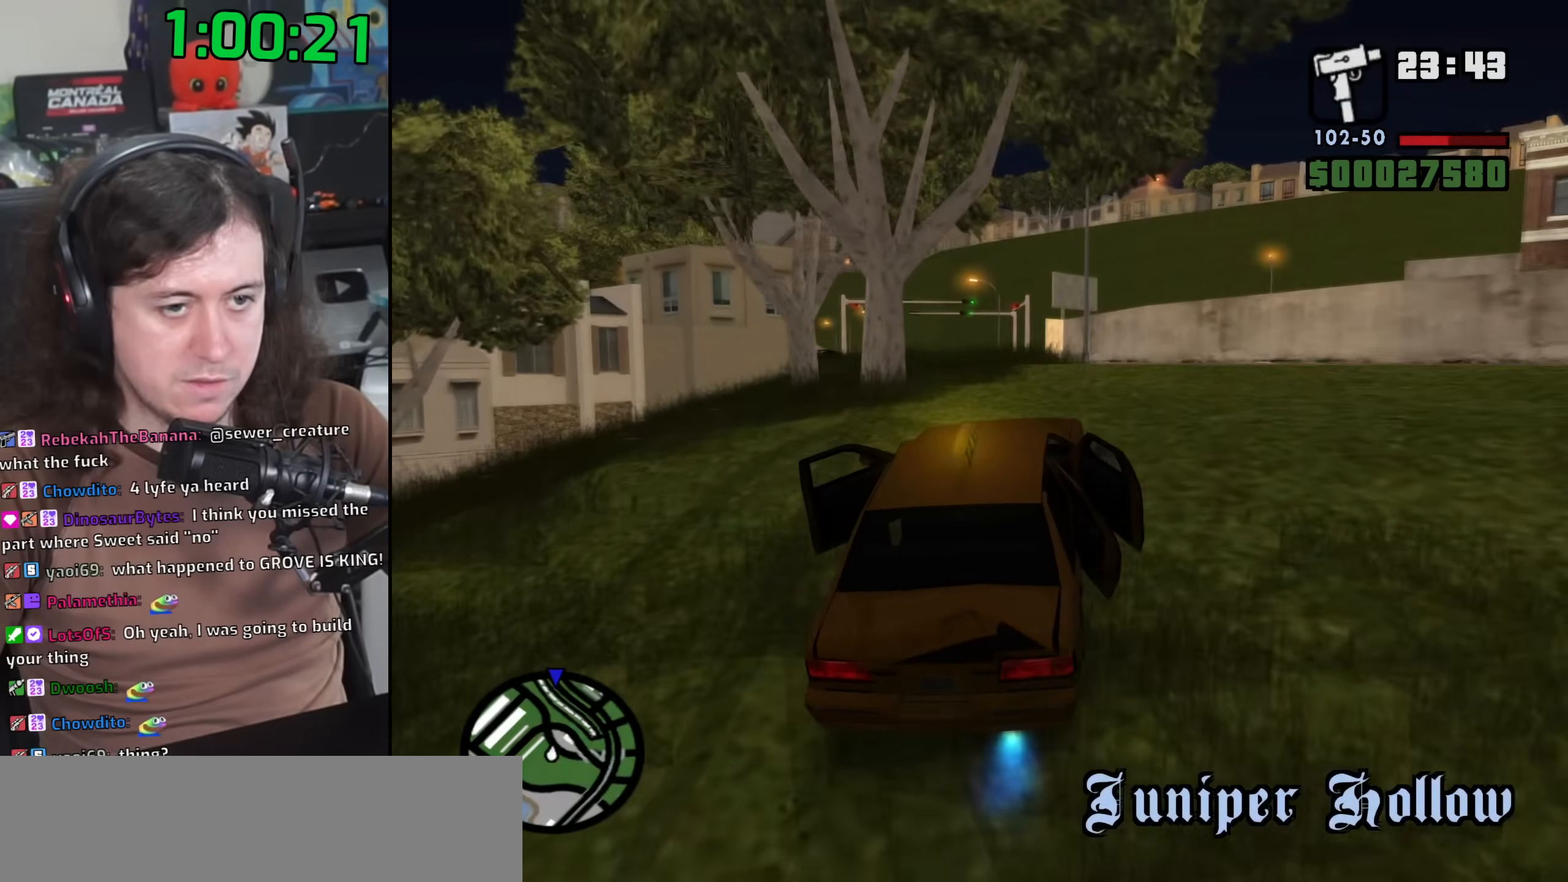
{"keys": ["w"], "mouse": [], "events": [[50, "a", "up"], [233, "a", "down"], [350, "a", "up"]]}
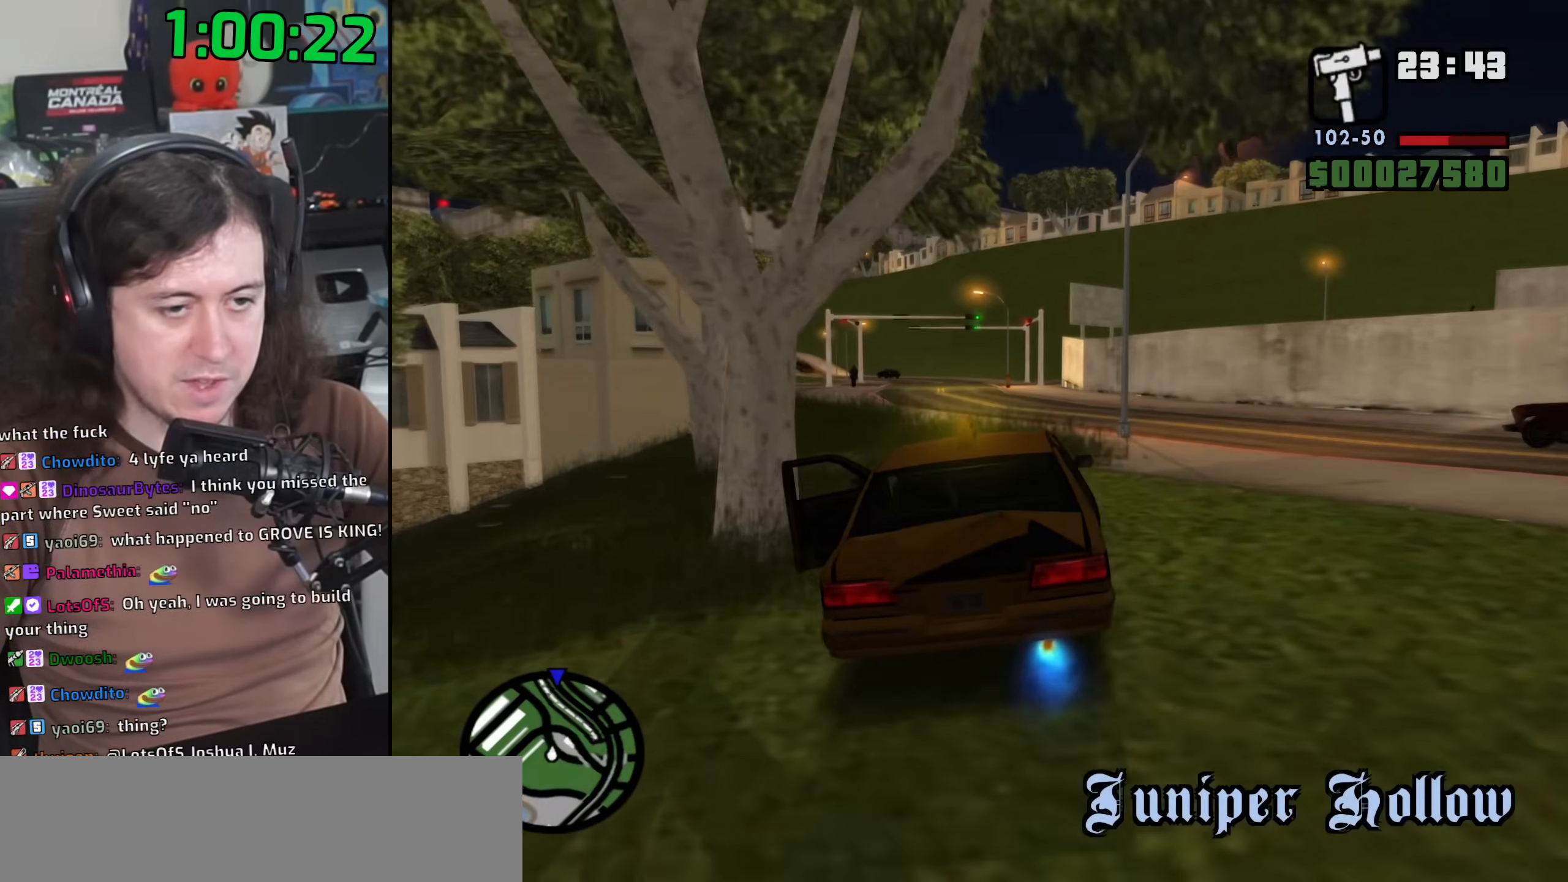
{"keys": ["w"], "mouse": [], "events": [[267, "a", "down"], [400, "a", "up"]]}
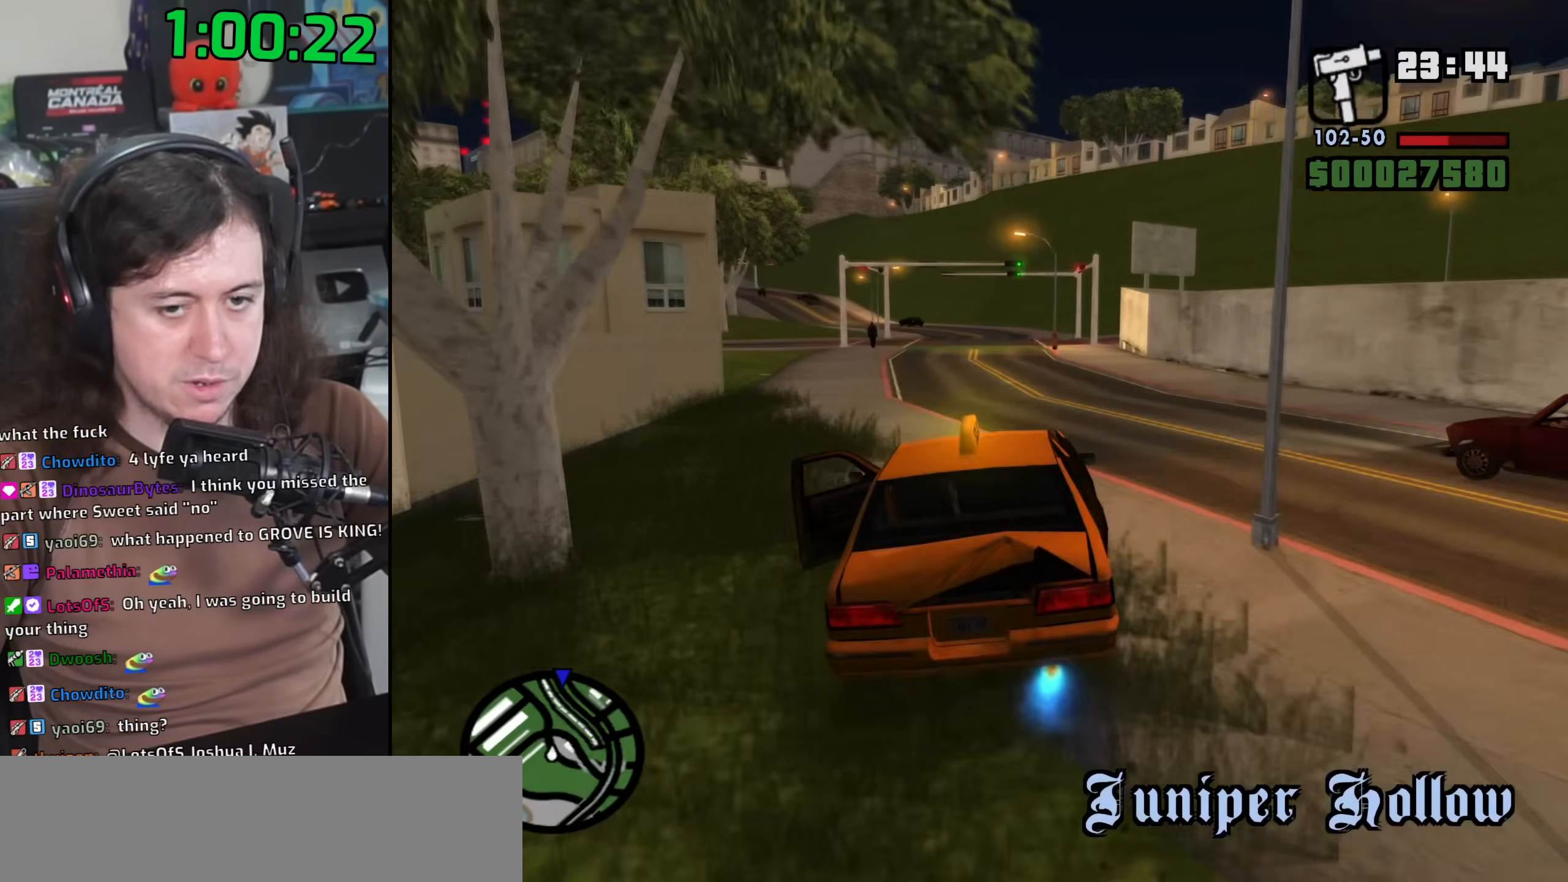
{"keys": ["w"], "mouse": [], "events": []}
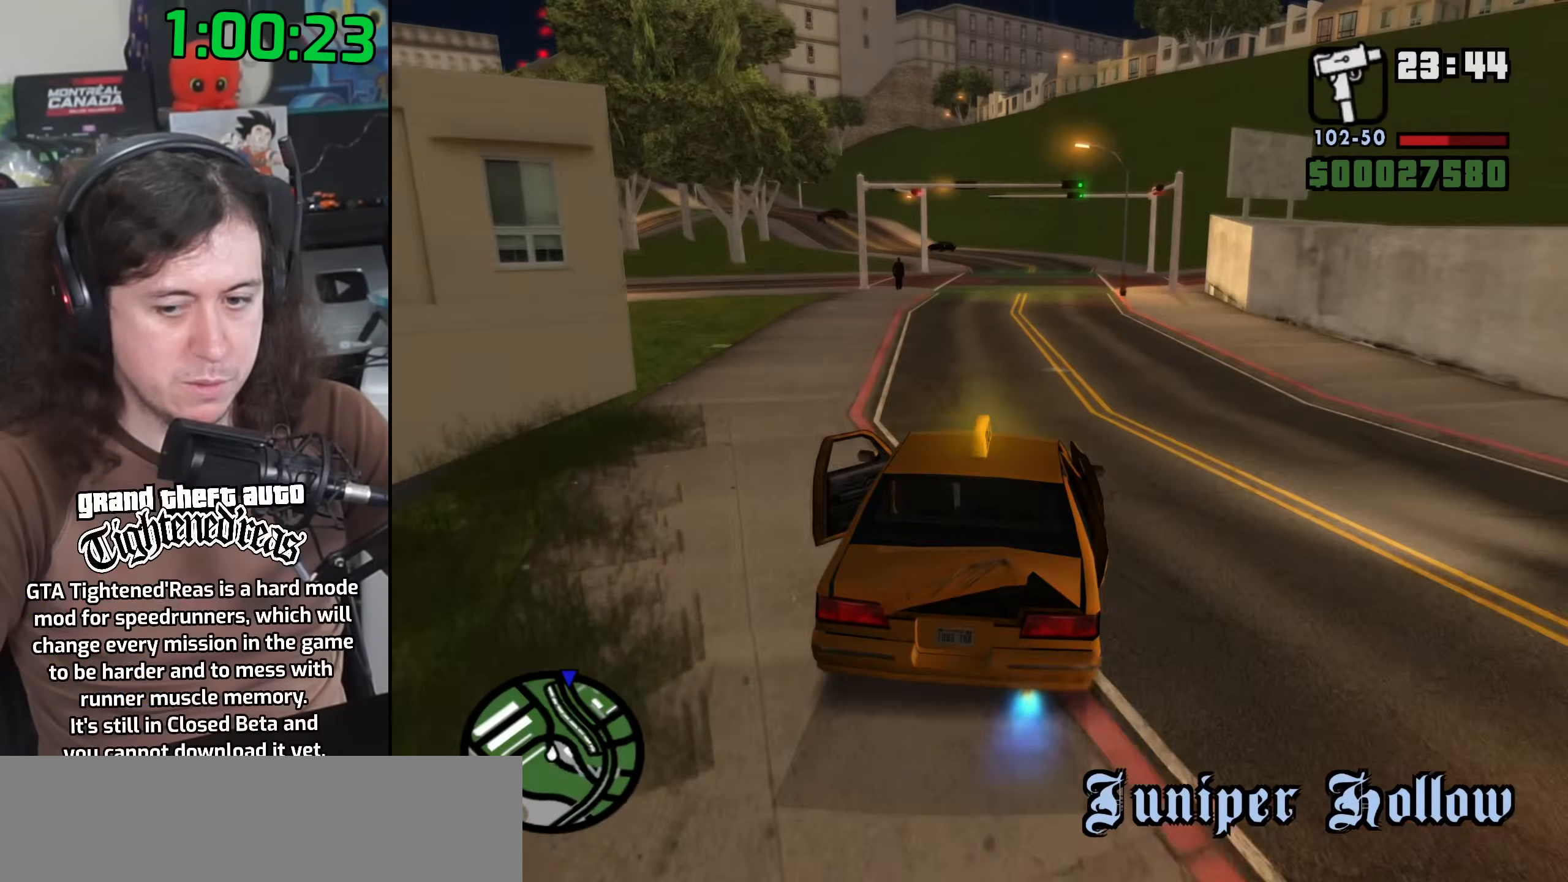
{"keys": ["w"], "mouse": [], "events": []}
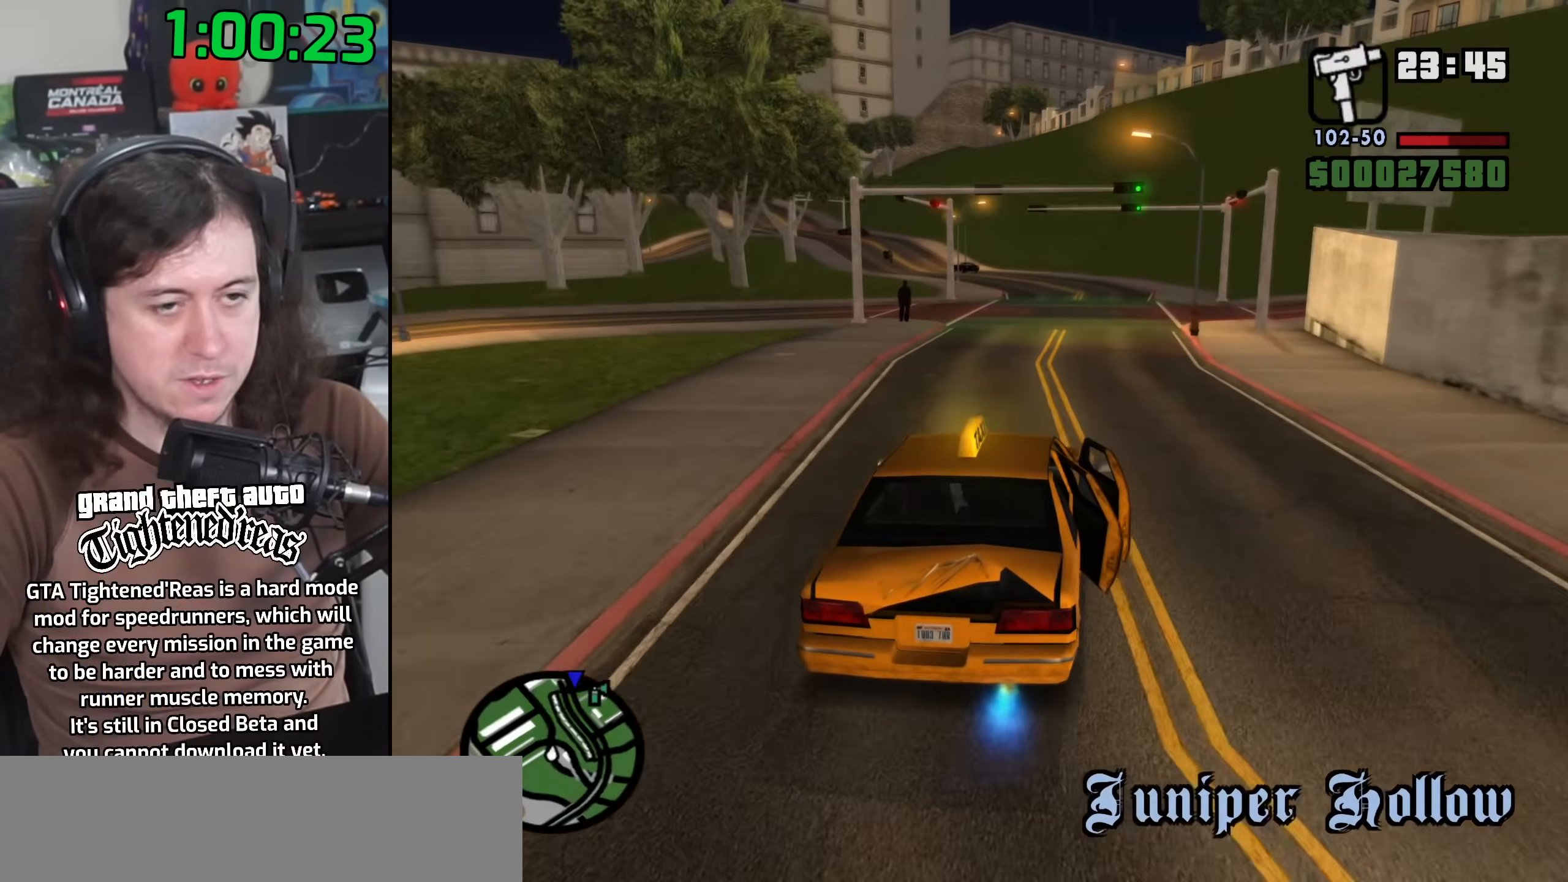
{"keys": ["w"], "mouse": [], "events": []}
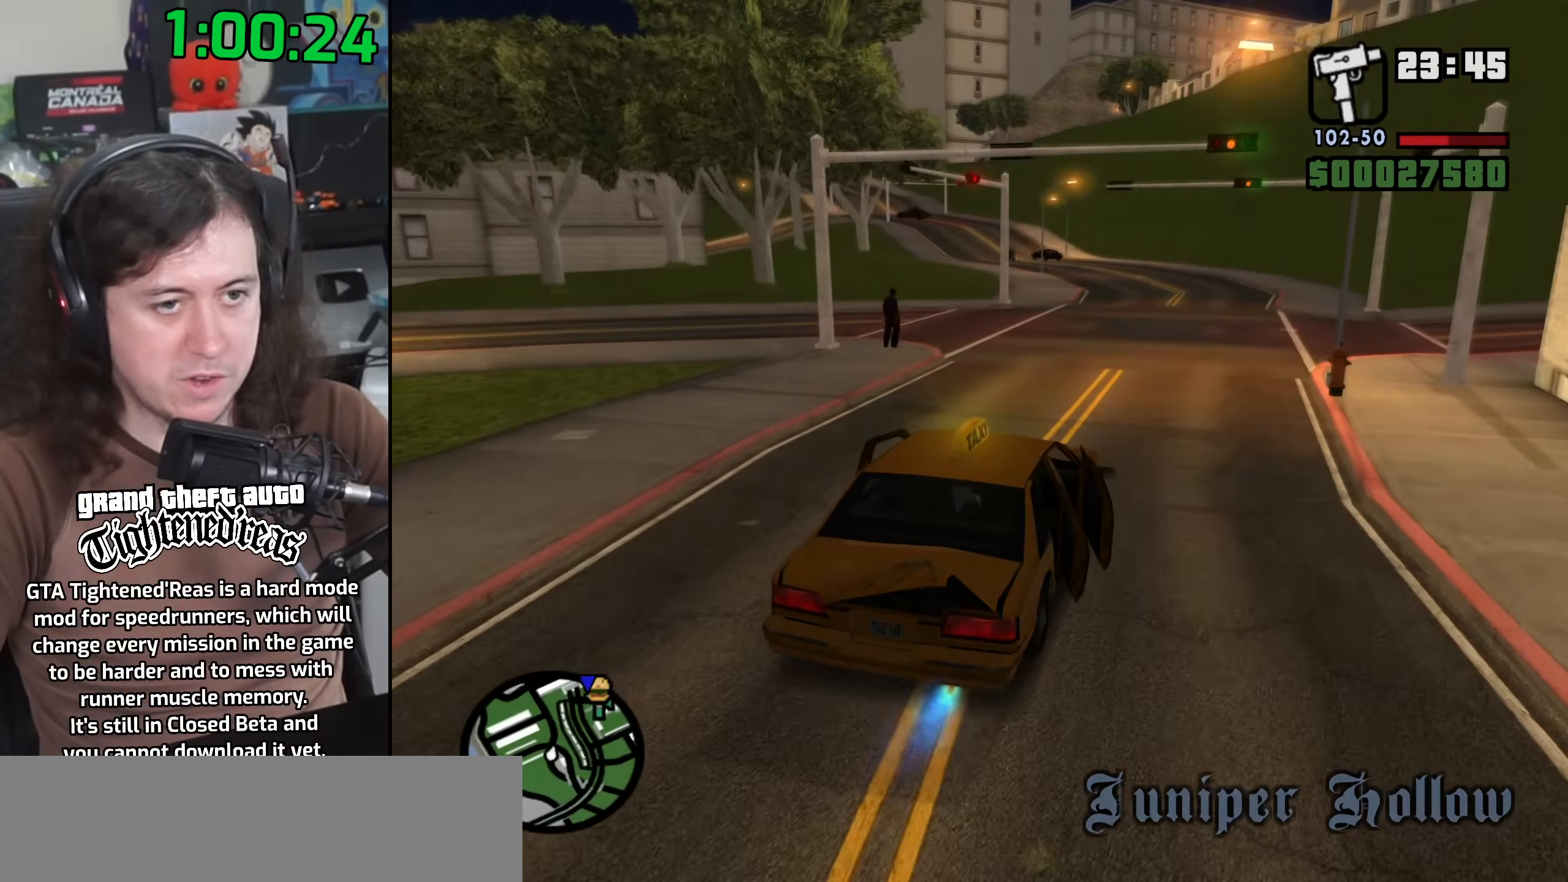
{"keys": ["a", "w"], "mouse": [], "events": [[17, "d", "down"], [133, "d", "up"], [483, "a", "down"]]}
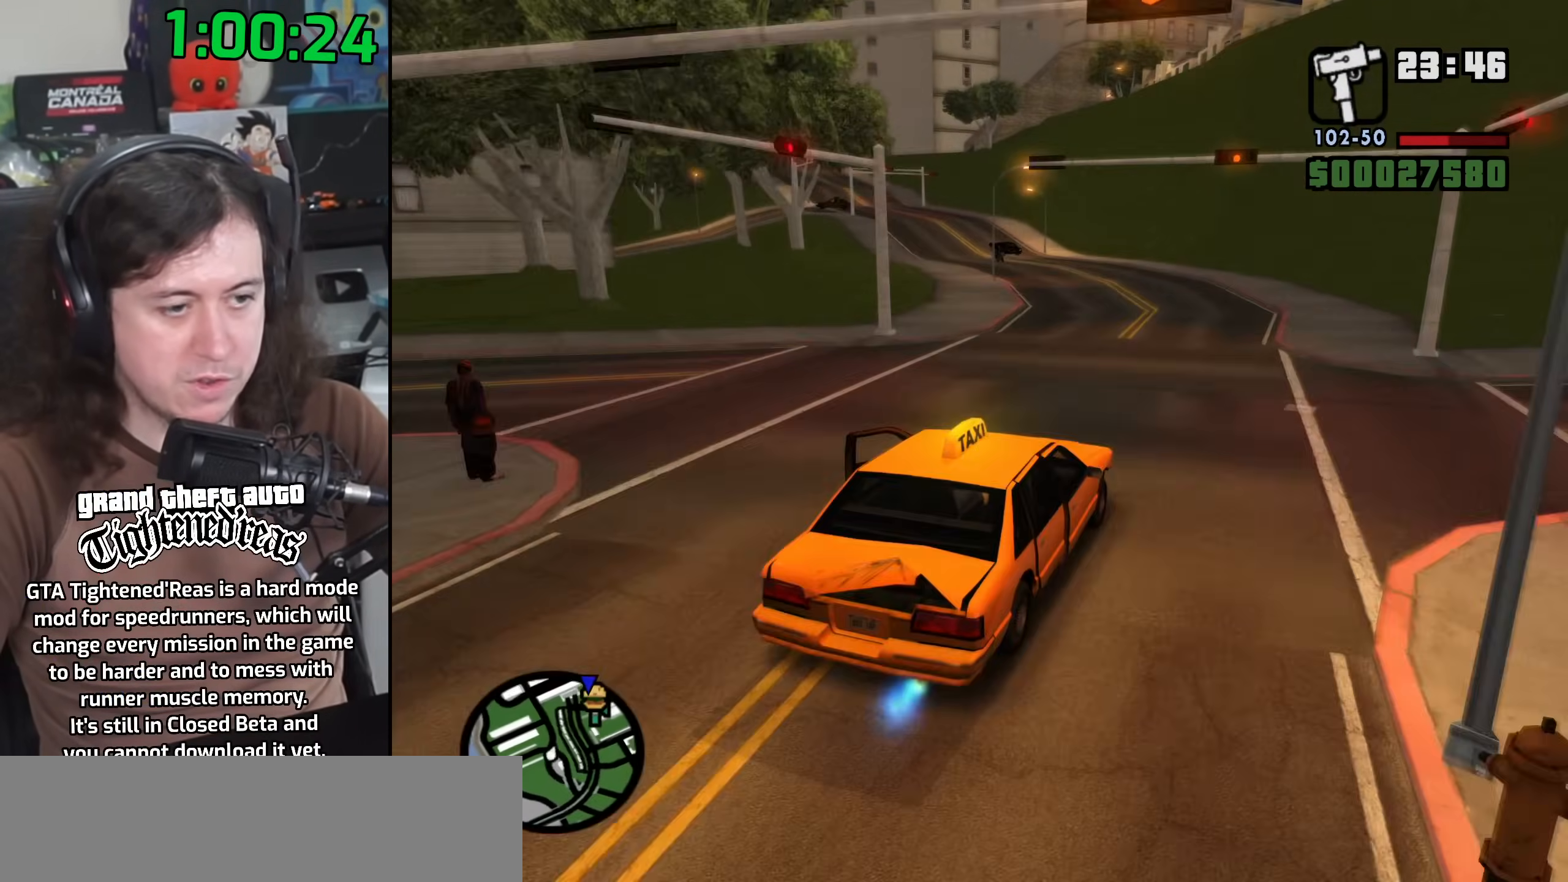
{"keys": ["w"], "mouse": [], "events": [[117, "a", "up"], [350, "a", "down"], [450, "a", "up"]]}
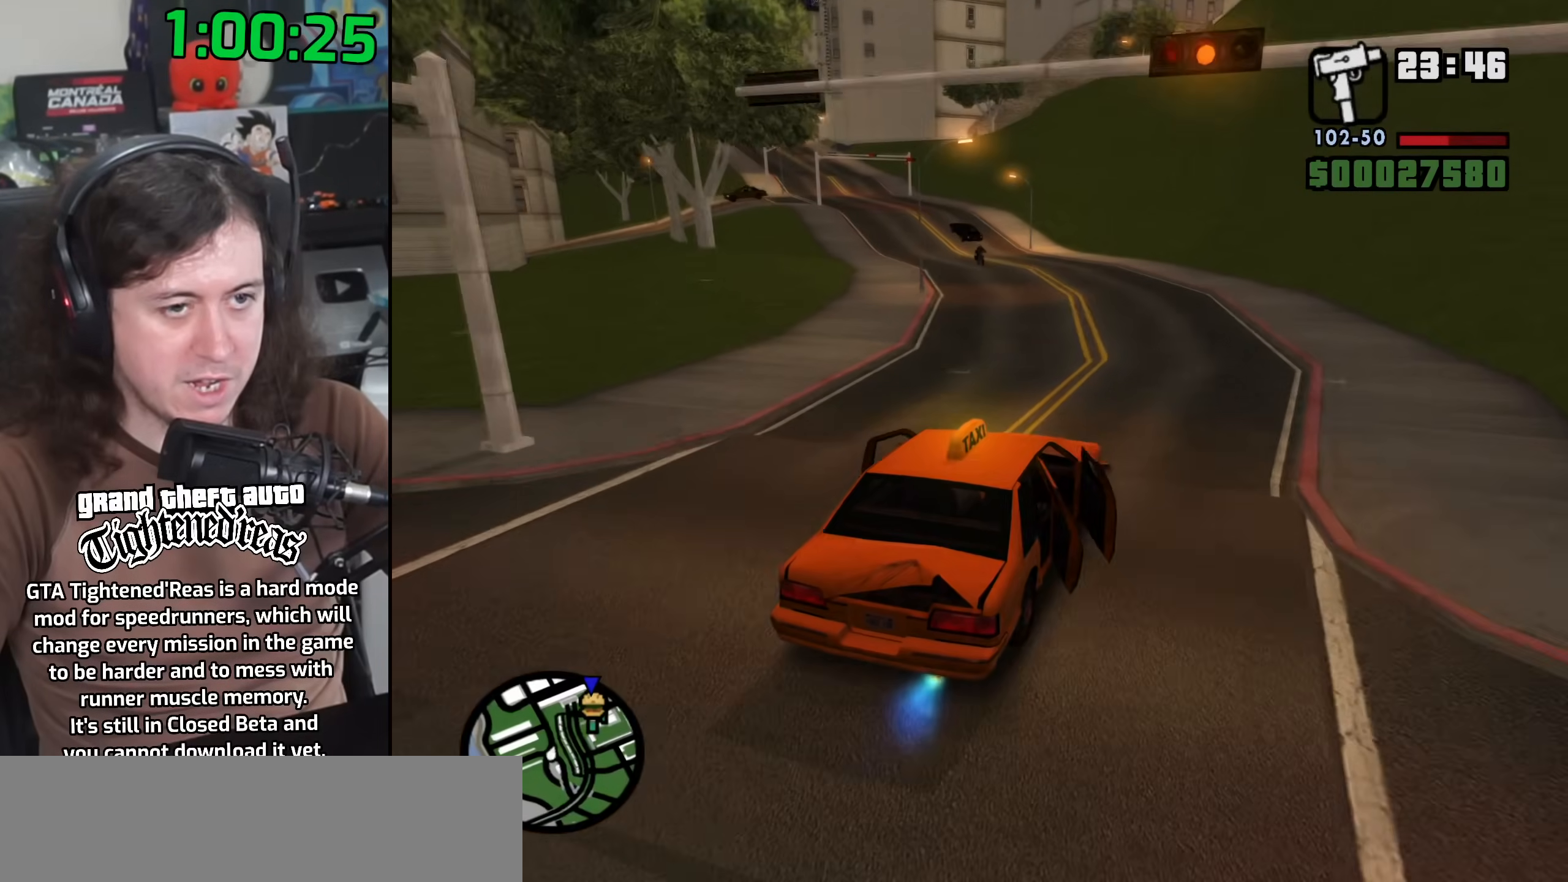
{"keys": ["w"], "mouse": [], "events": [[100, "a", "down"], [233, "a", "up"], [367, "a", "down"], [483, "a", "up"]]}
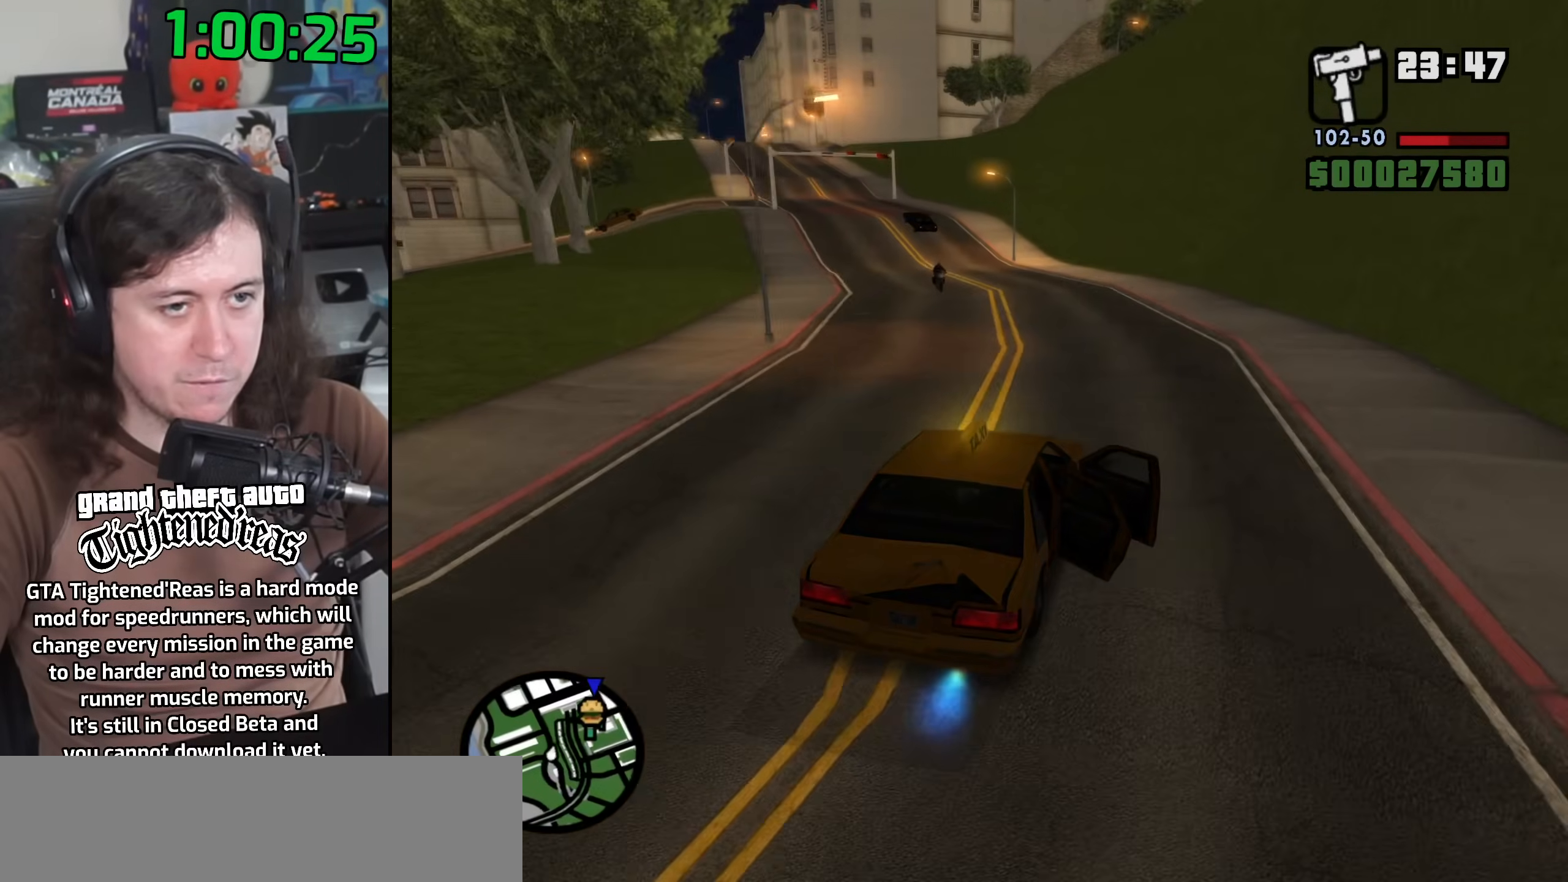
{"keys": ["a", "w"], "mouse": [], "events": [[100, "a", "down"], [367, "a", "up"], [433, "a", "down"]]}
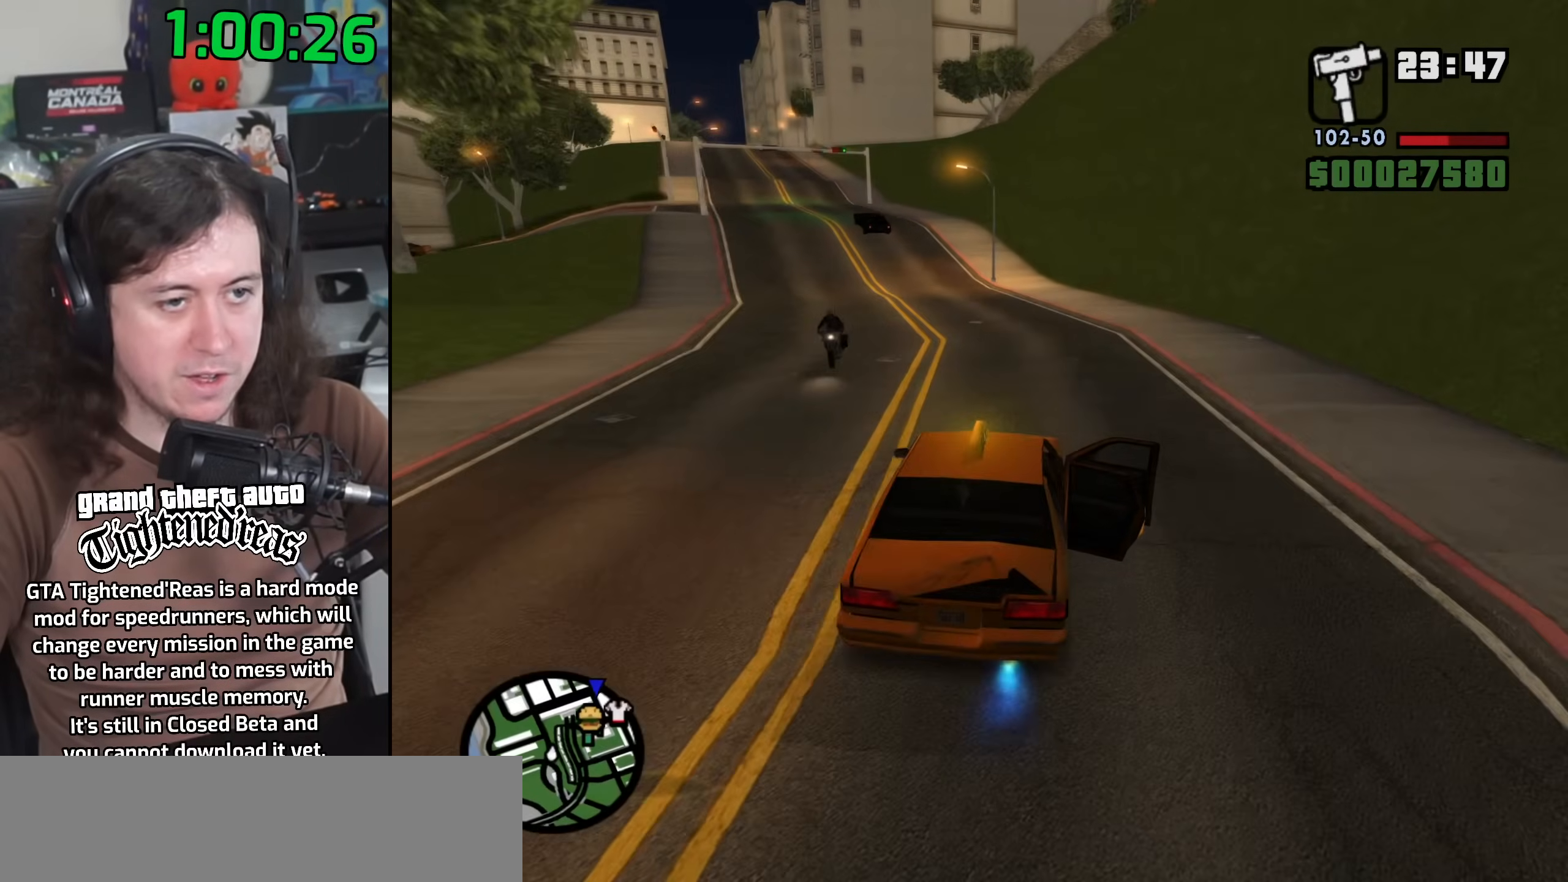
{"keys": ["a", "w"], "mouse": [], "events": []}
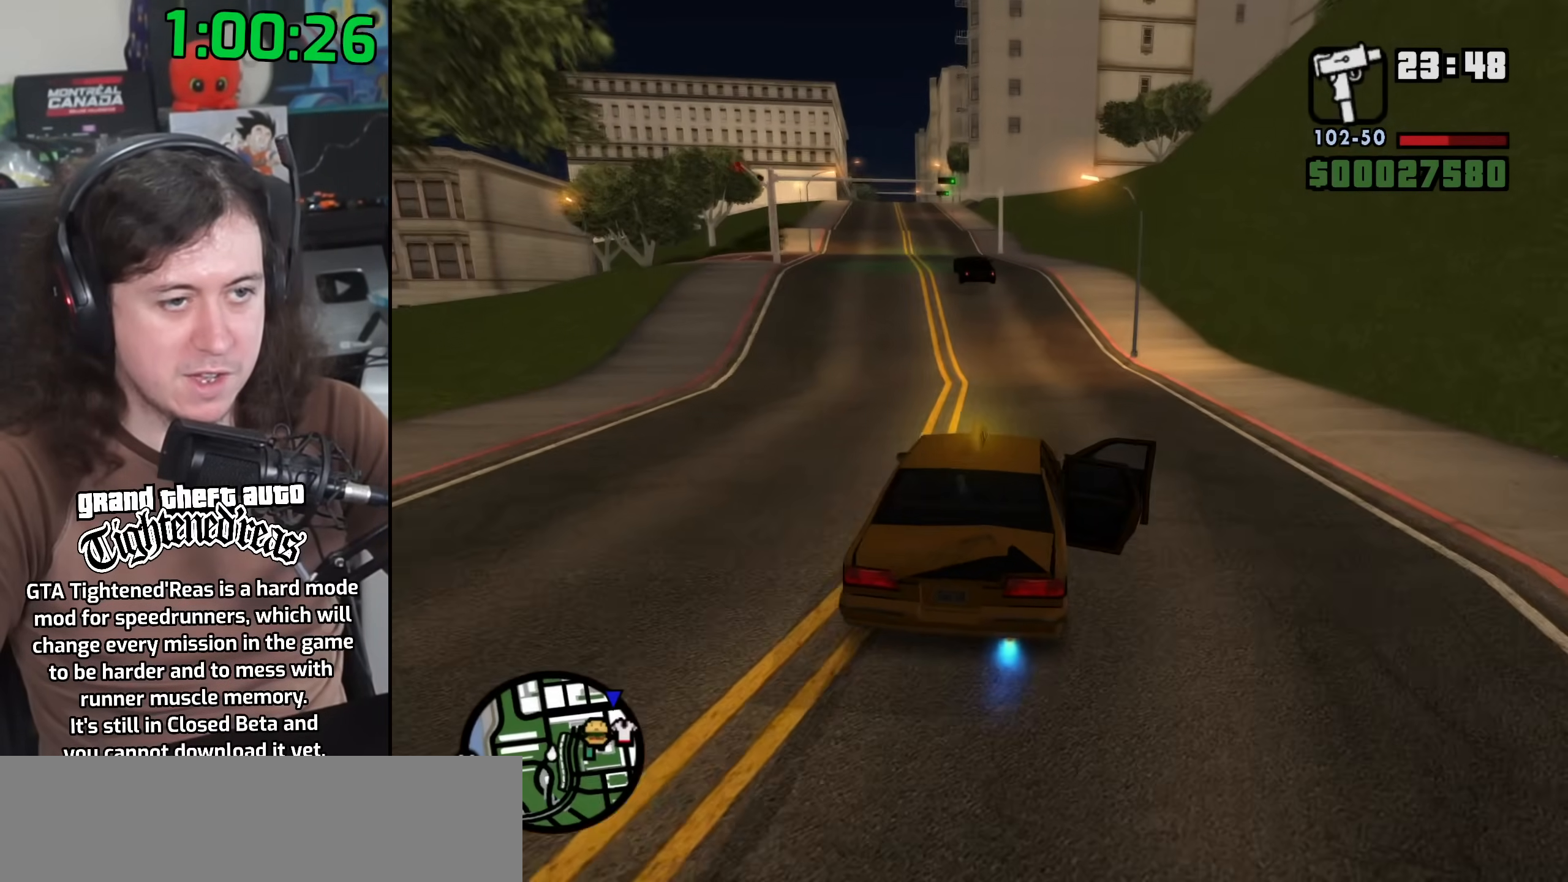
{"keys": ["d", "w"], "mouse": [], "events": [[433, "a", "up"], [467, "d", "down"]]}
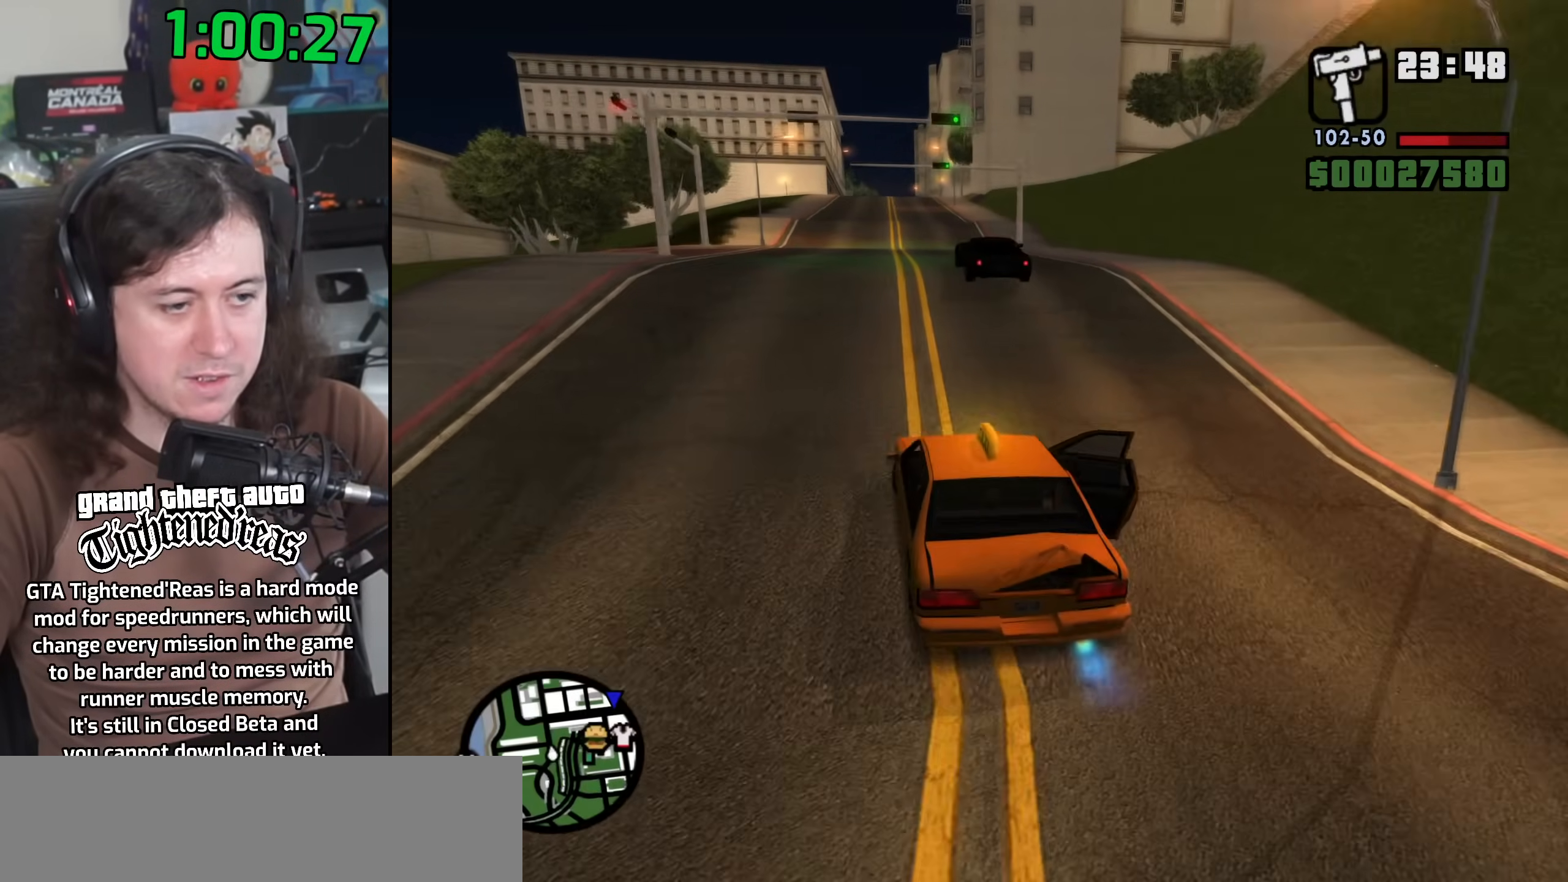
{"keys": ["a", "w"], "mouse": [], "events": [[167, "d", "up"], [417, "a", "down"]]}
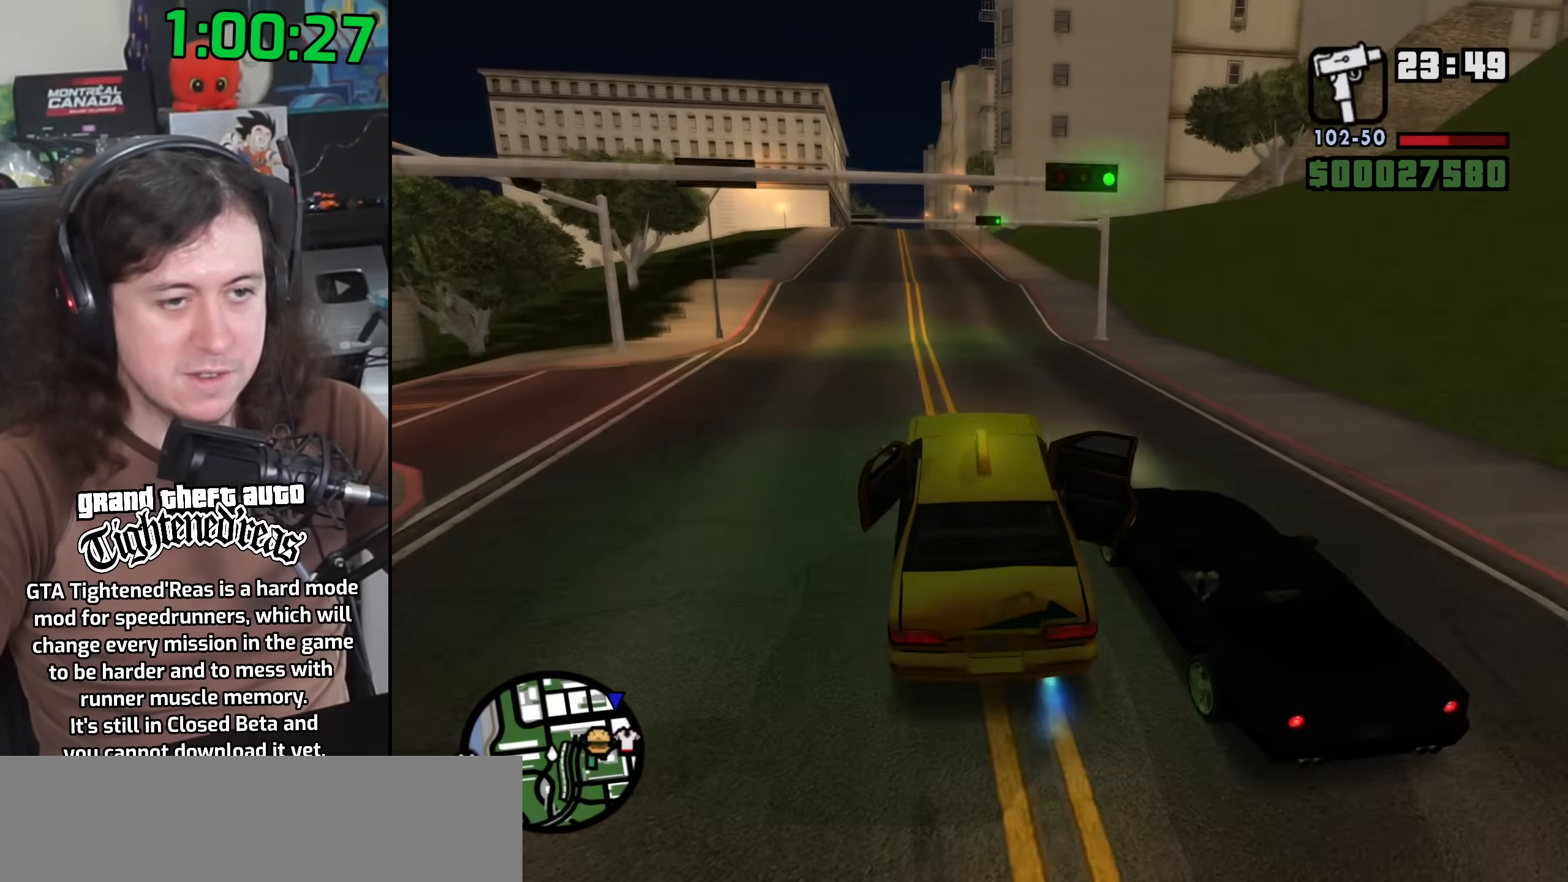
{"keys": ["a", "w"], "mouse": [], "events": [[67, "a", "up"], [167, "a", "down"]]}
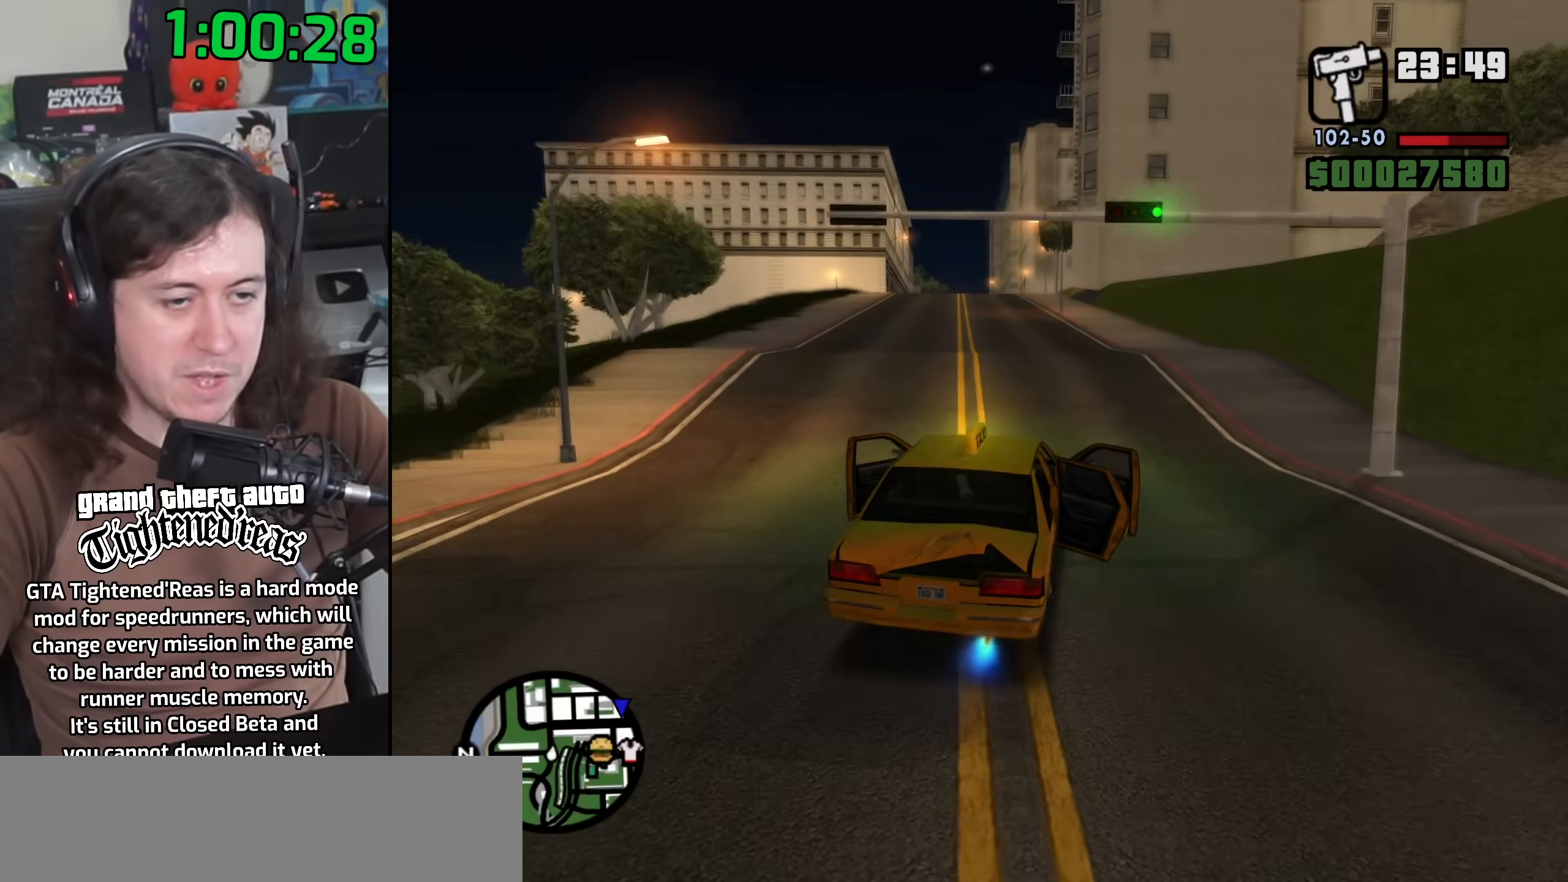
{"keys": ["w"], "mouse": [], "events": [[33, "a", "up"]]}
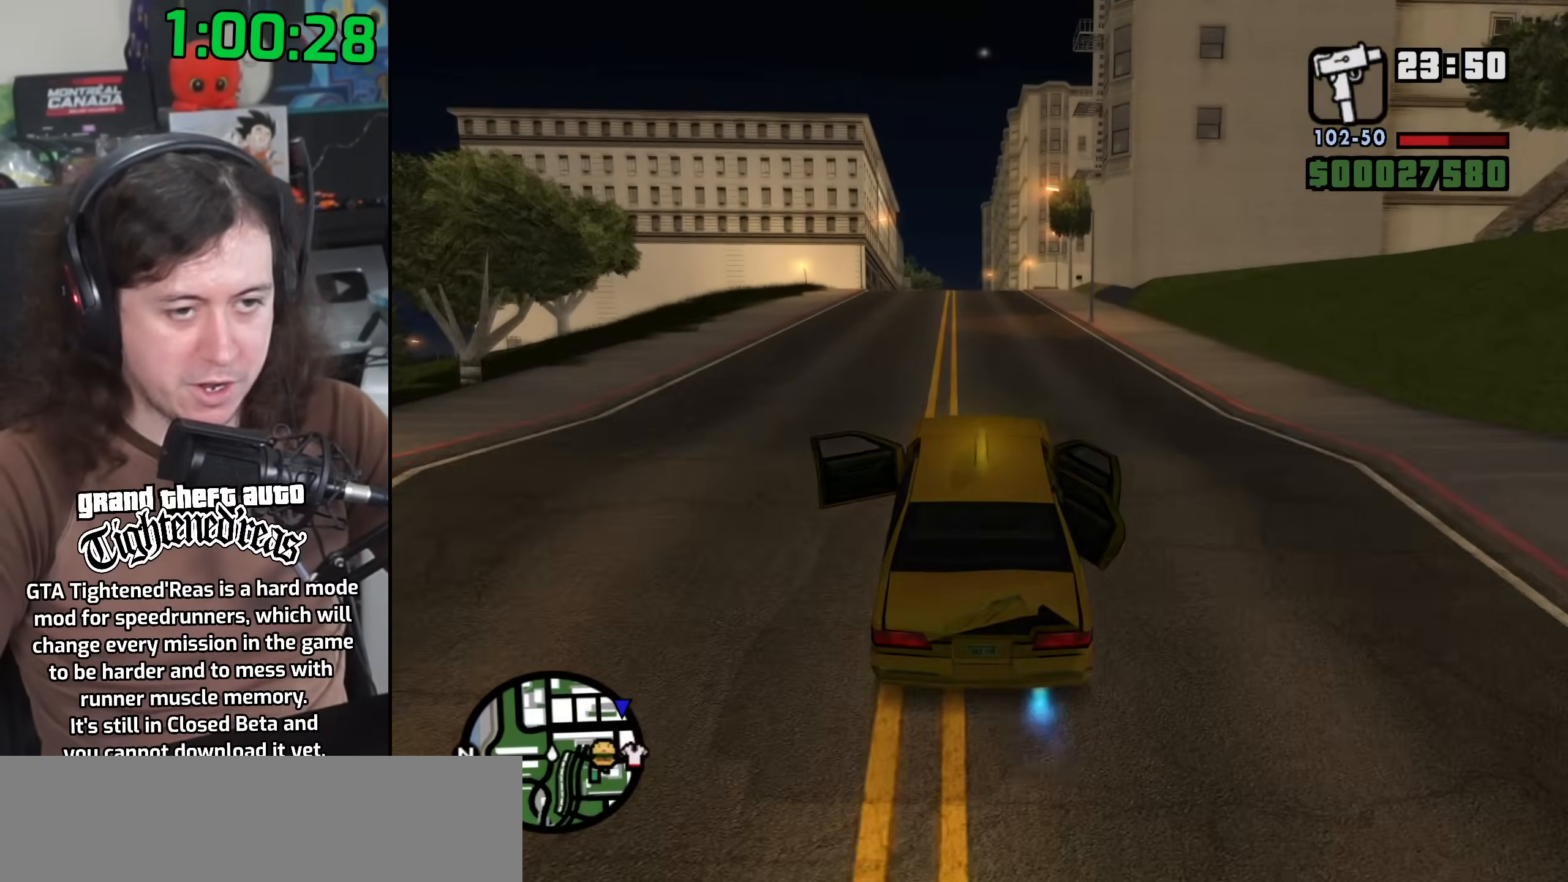
{"keys": ["w"], "mouse": [], "events": [[117, "a", "down"], [233, "a", "up"]]}
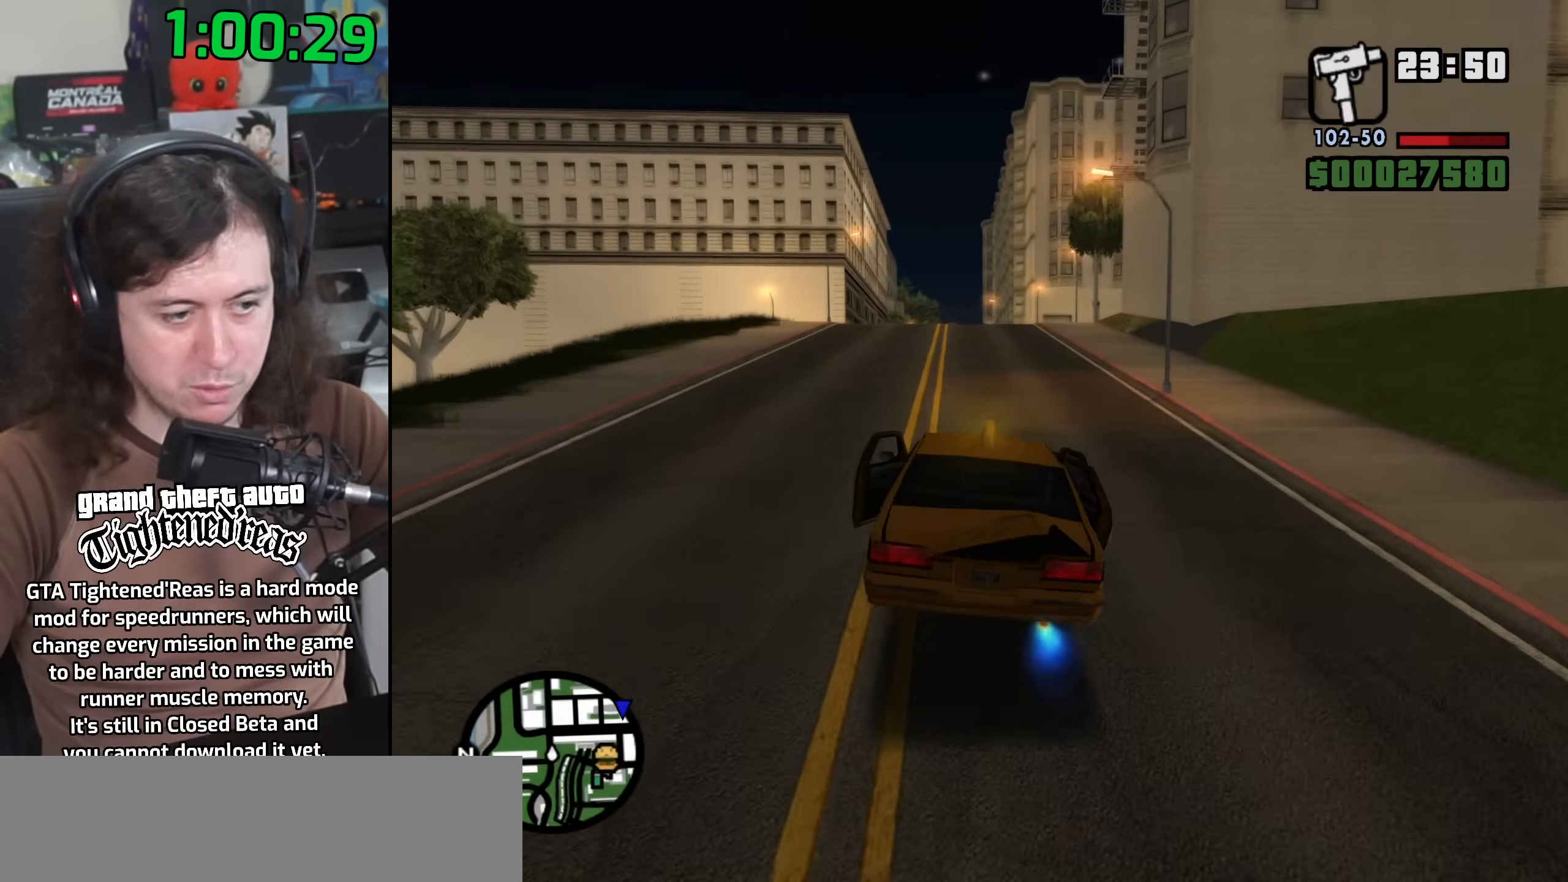
{"keys": ["w"], "mouse": [], "events": [[100, "a", "down"], [133, "a", "up"]]}
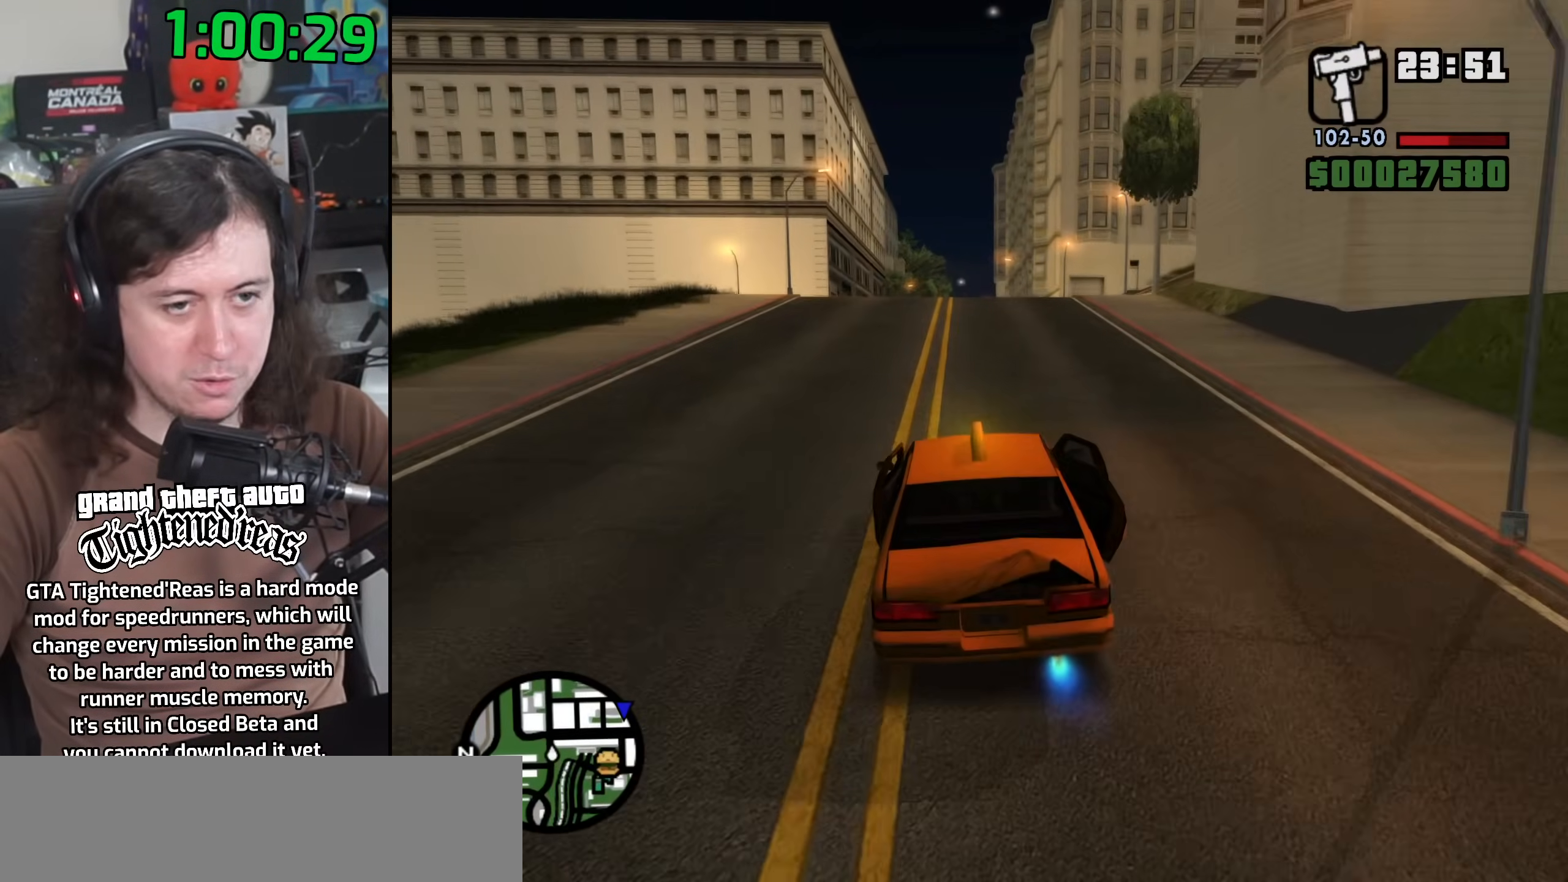
{"keys": ["w"], "mouse": [], "events": []}
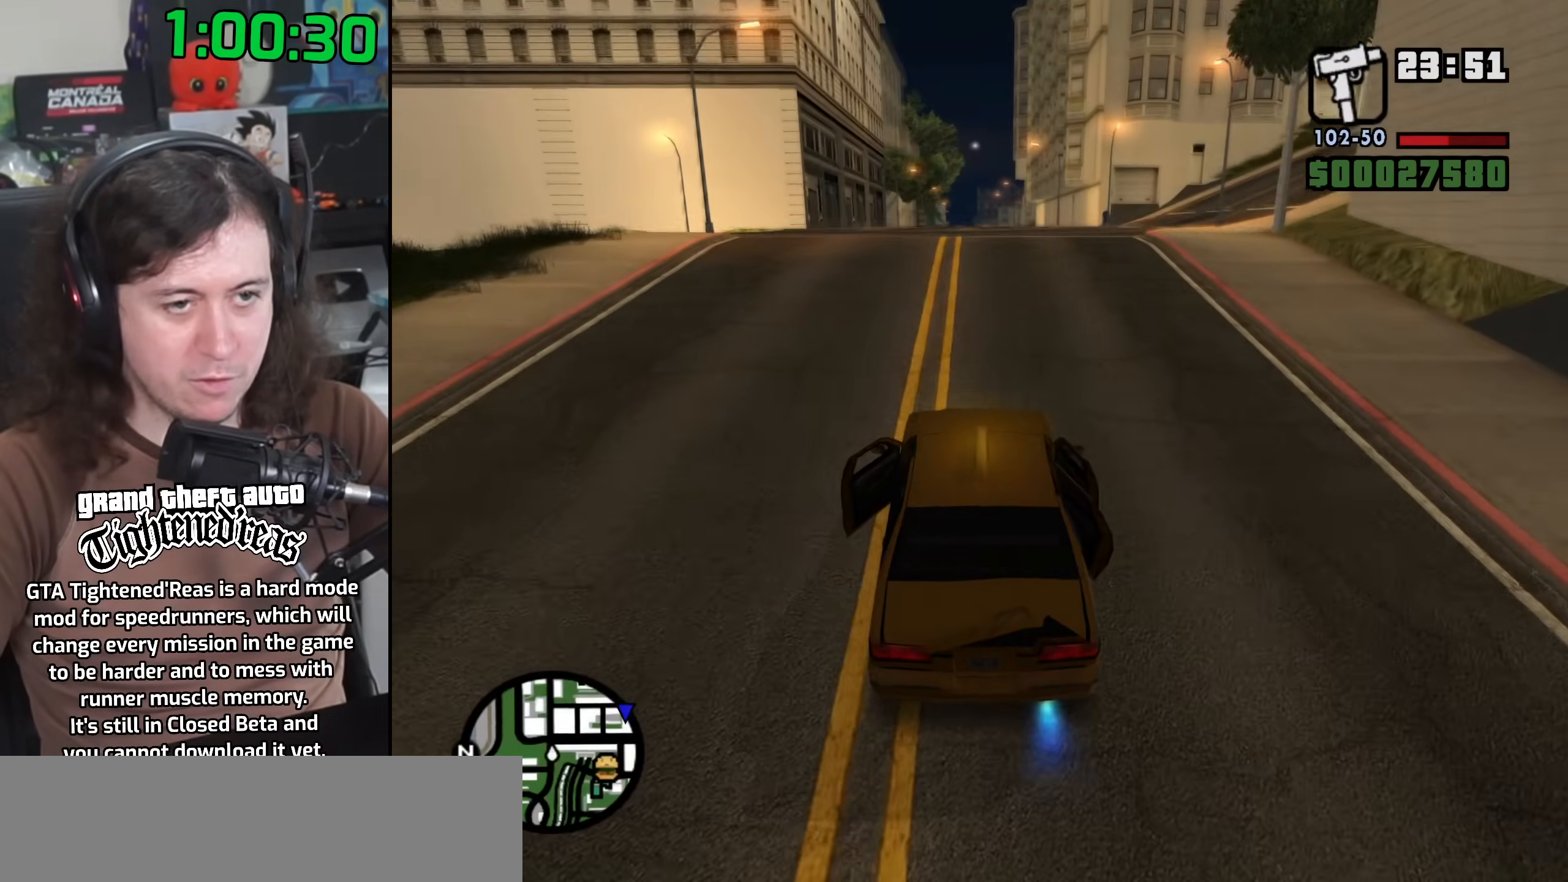
{"keys": ["w"], "mouse": [], "events": [[233, "a", "down"], [300, "a", "up"]]}
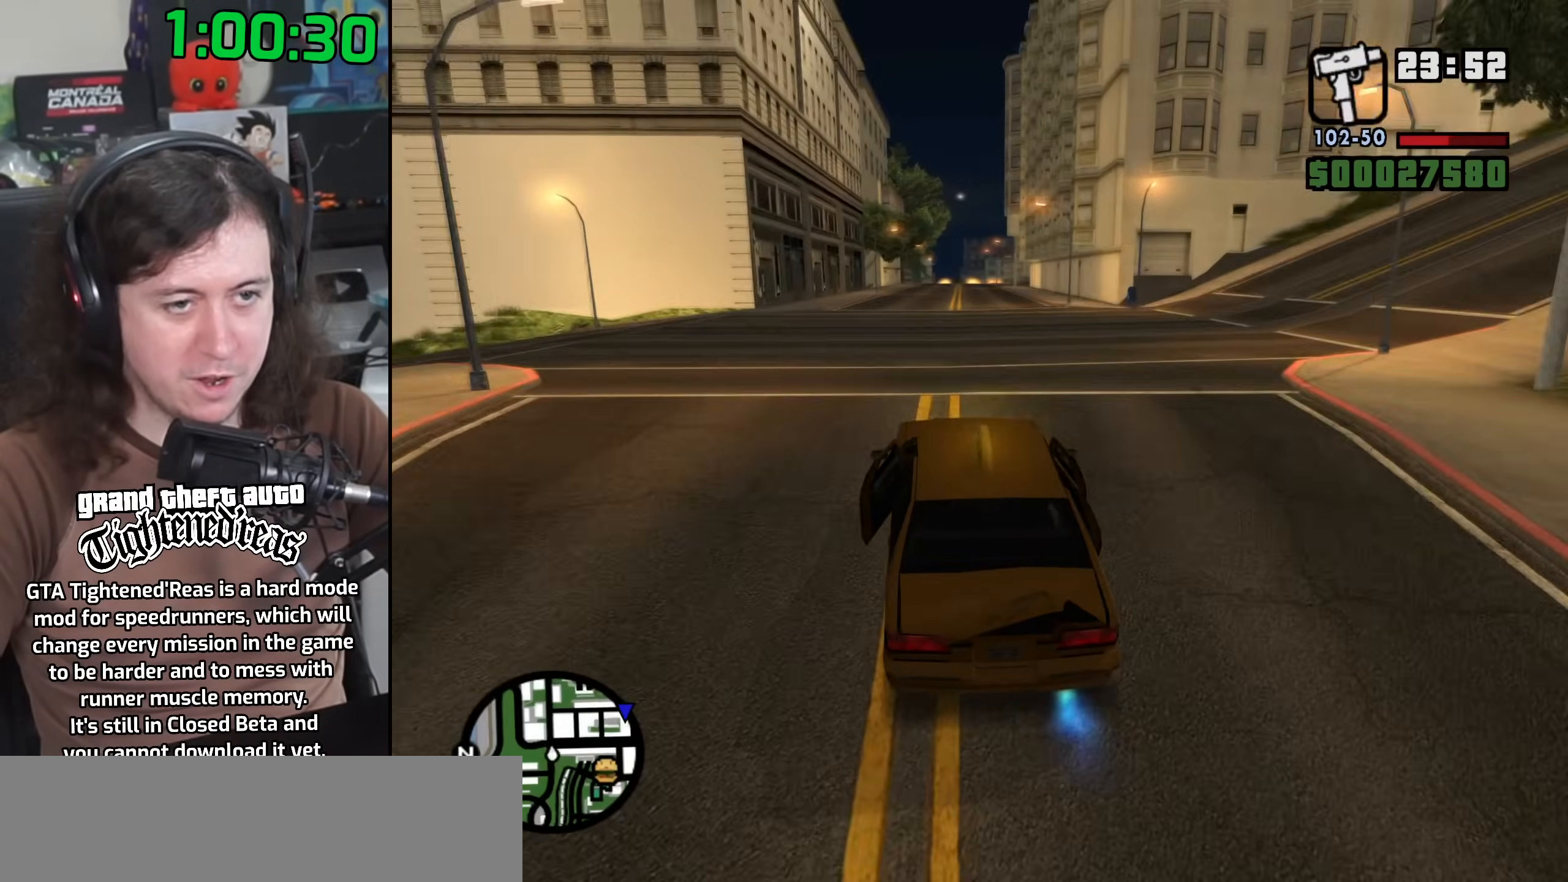
{"keys": ["w"], "mouse": [], "events": []}
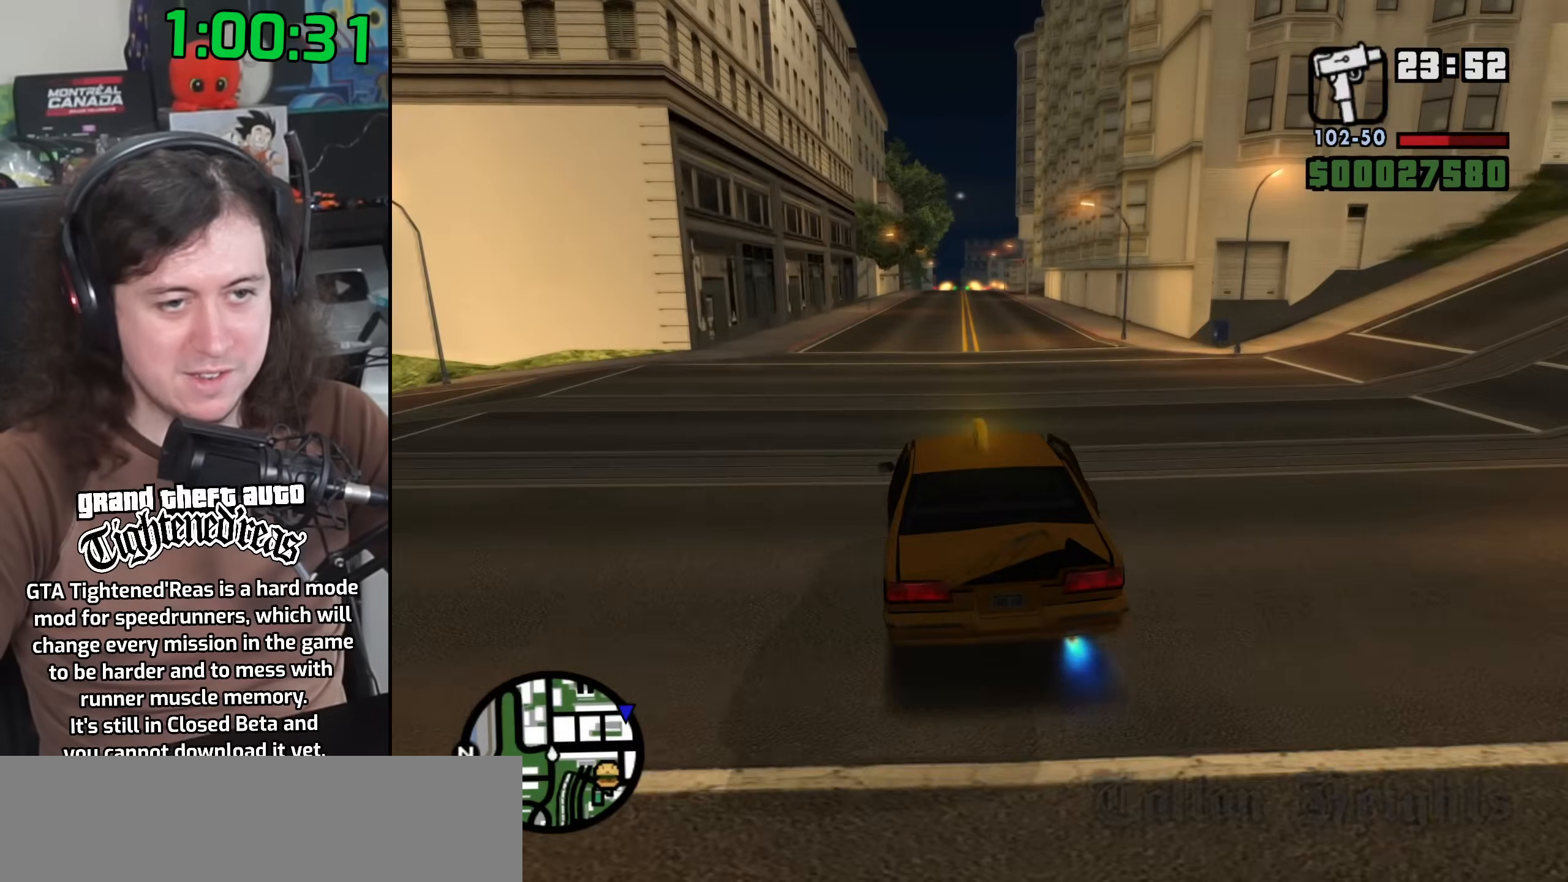
{"keys": ["w"], "mouse": [], "events": []}
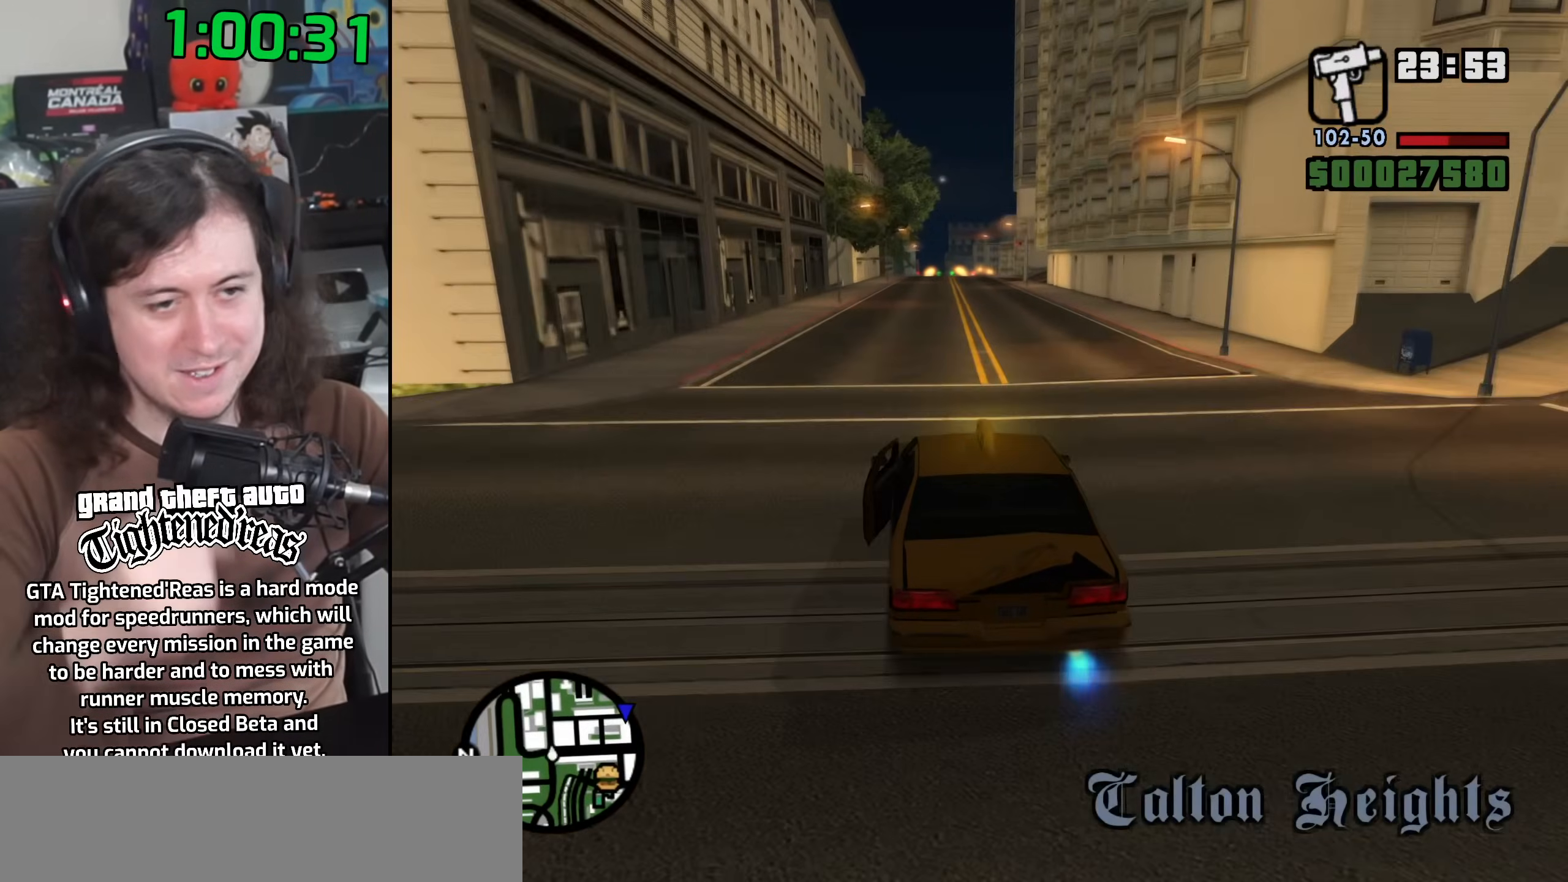
{"keys": ["w"], "mouse": [], "events": [[217, "a", "down"], [300, "a", "up"]]}
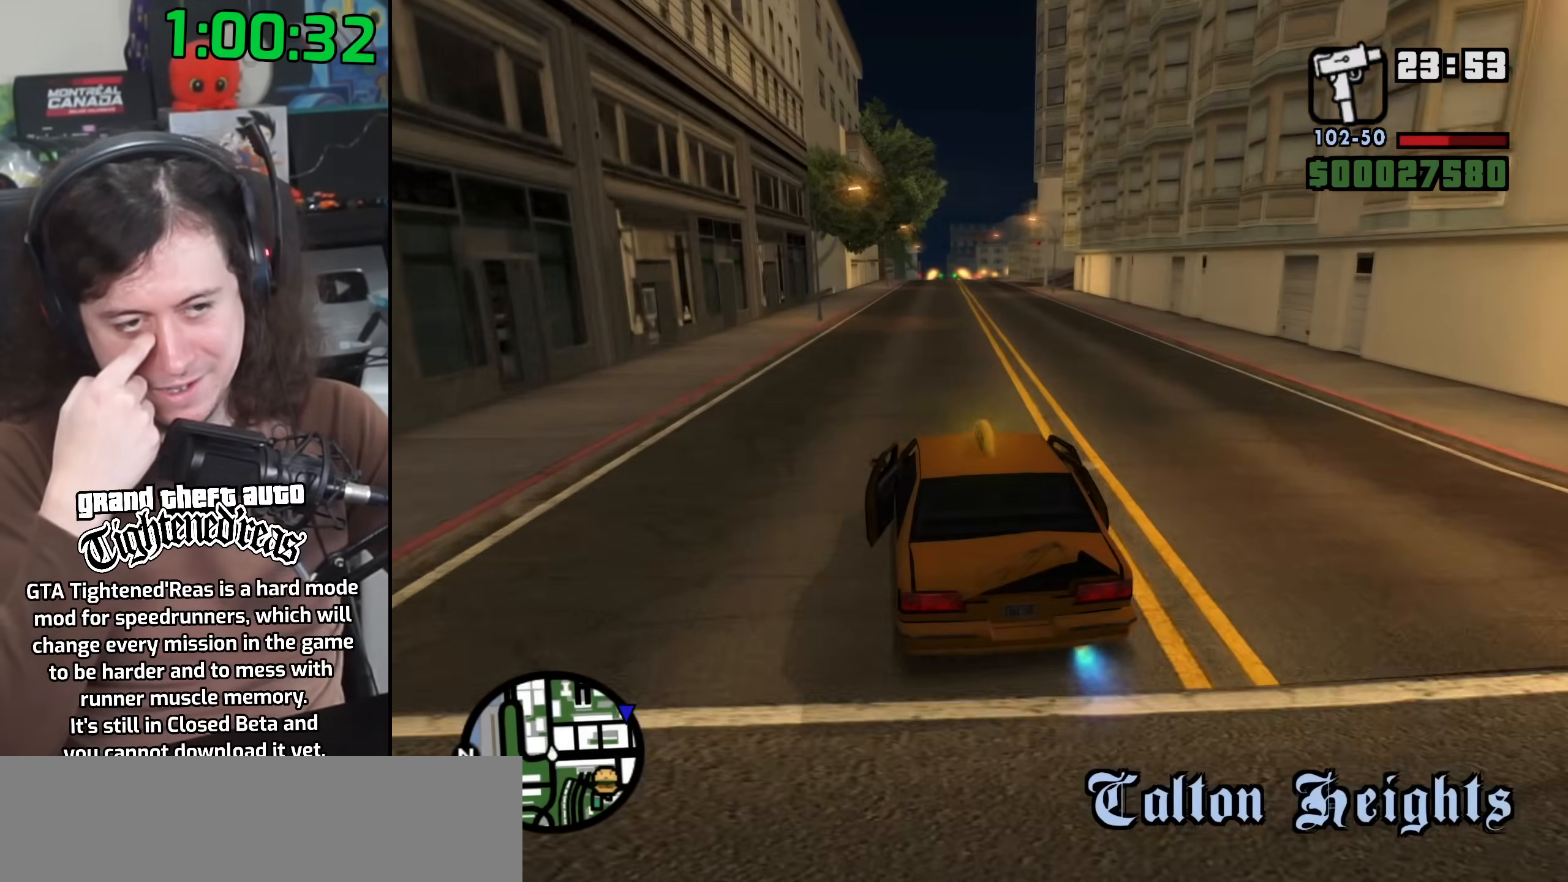
{"keys": ["w"], "mouse": [], "events": [[300, "a", "down"], [350, "a", "up"]]}
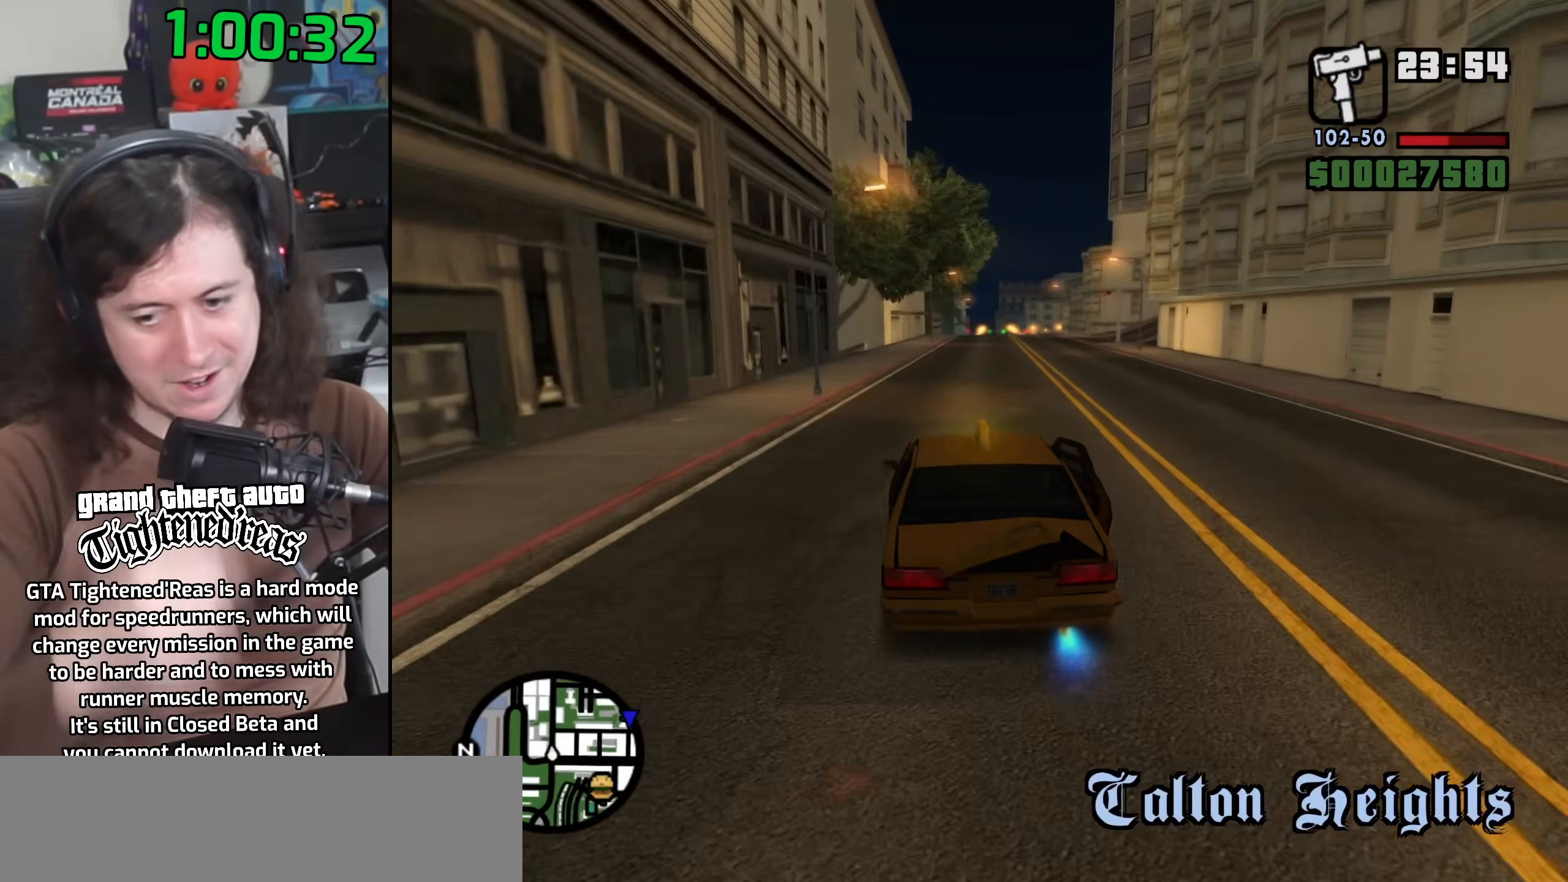
{"keys": ["w"], "mouse": []}
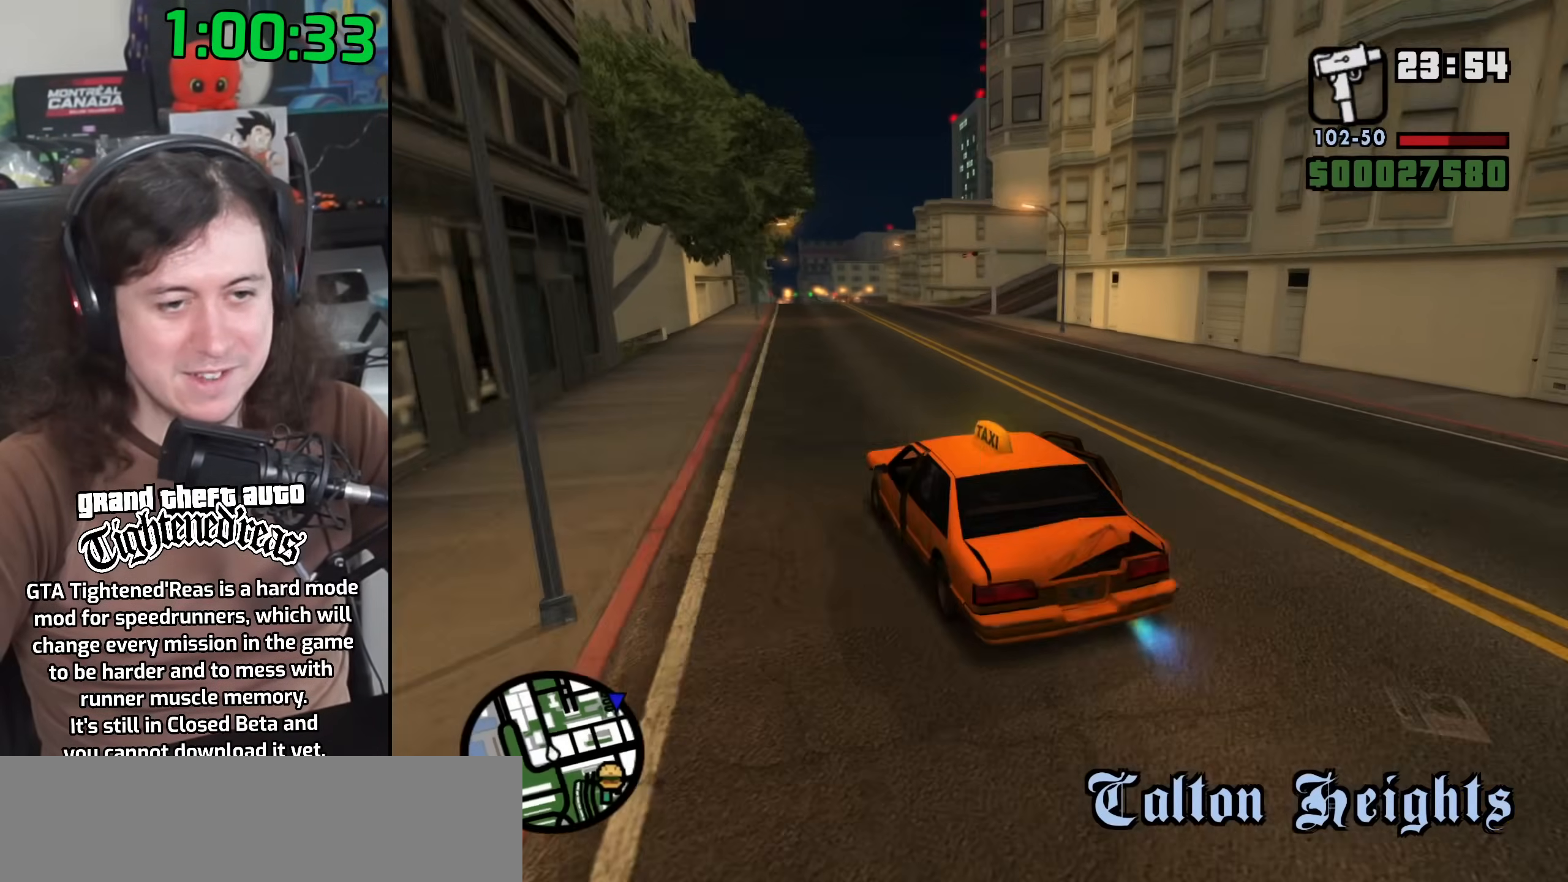
{"keys": ["d"], "mouse": [], "events": [[167, "d", "down"], [483, "w", "up"]]}